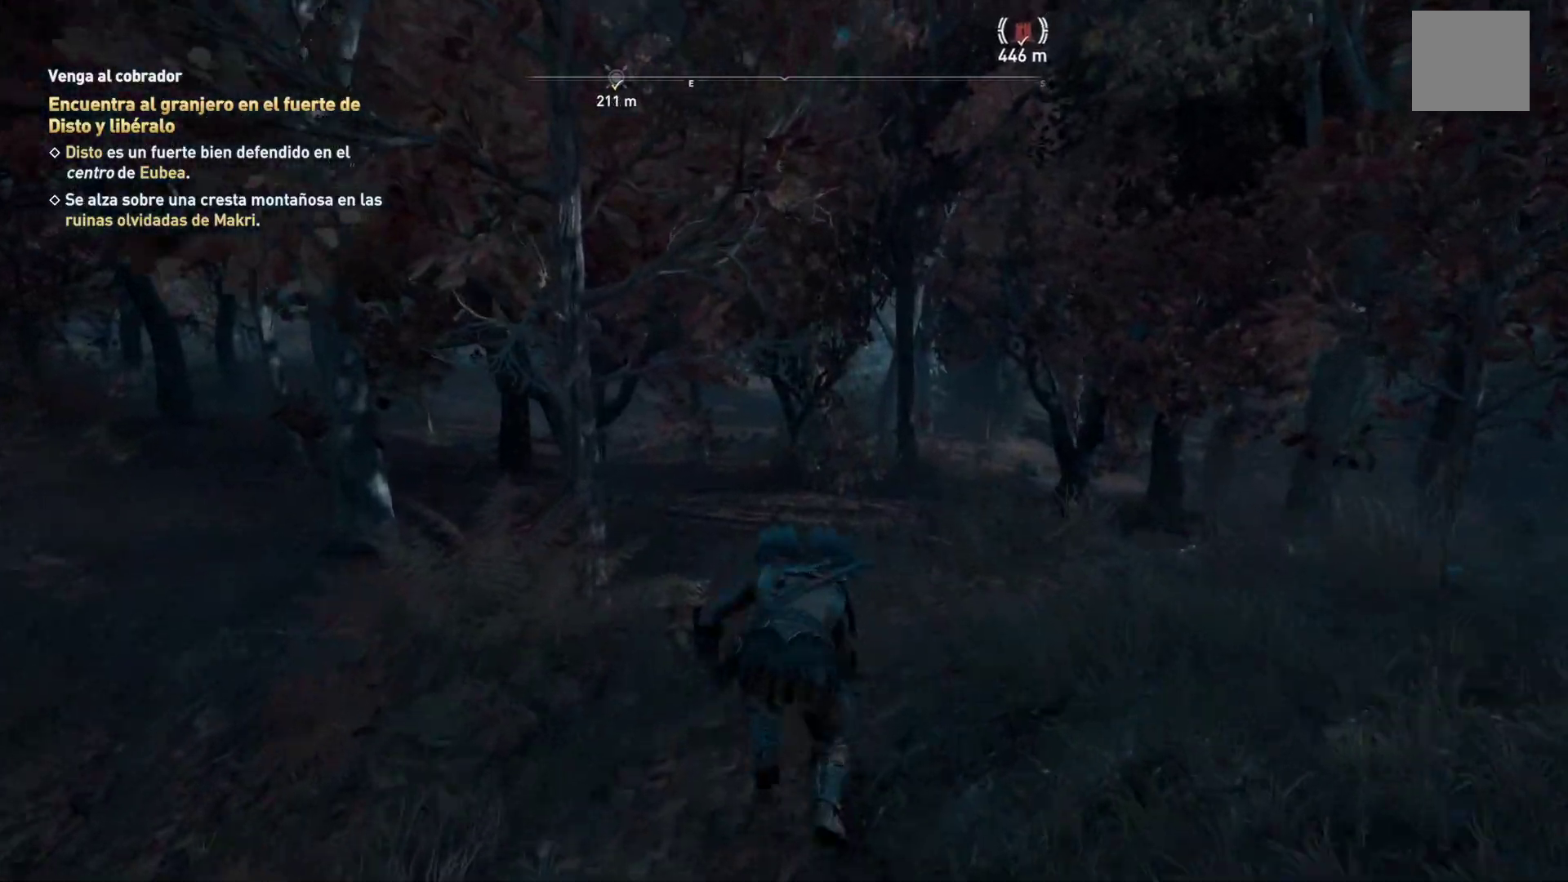
Gameplay with a controller (Xbox layout); each line is a JSON object with the inputs held at the frame after it. "events" lists button and stick changes between this image and that frame as [ms after this image, input, new state], when the widget could be followed in between.
{"buttons": [], "left_stick": "up", "right_stick": "center", "events": [[83, "right_stick", "down-left"], [183, "right_stick", "center"]]}
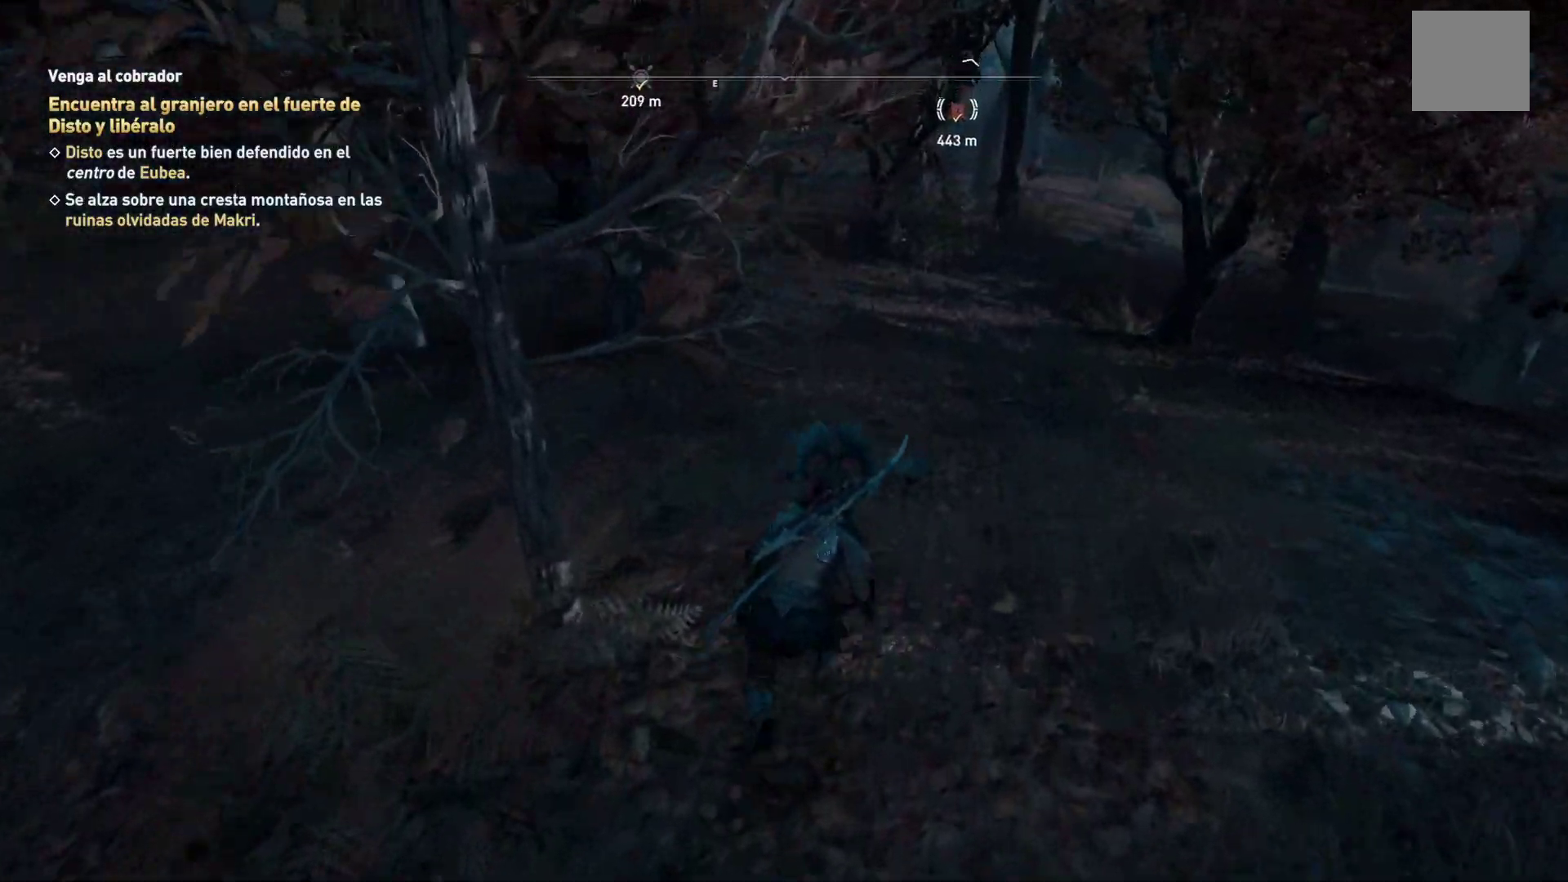
{"buttons": ["Y"], "left_stick": "up", "right_stick": "center", "events": [[450, "Y", "down"]]}
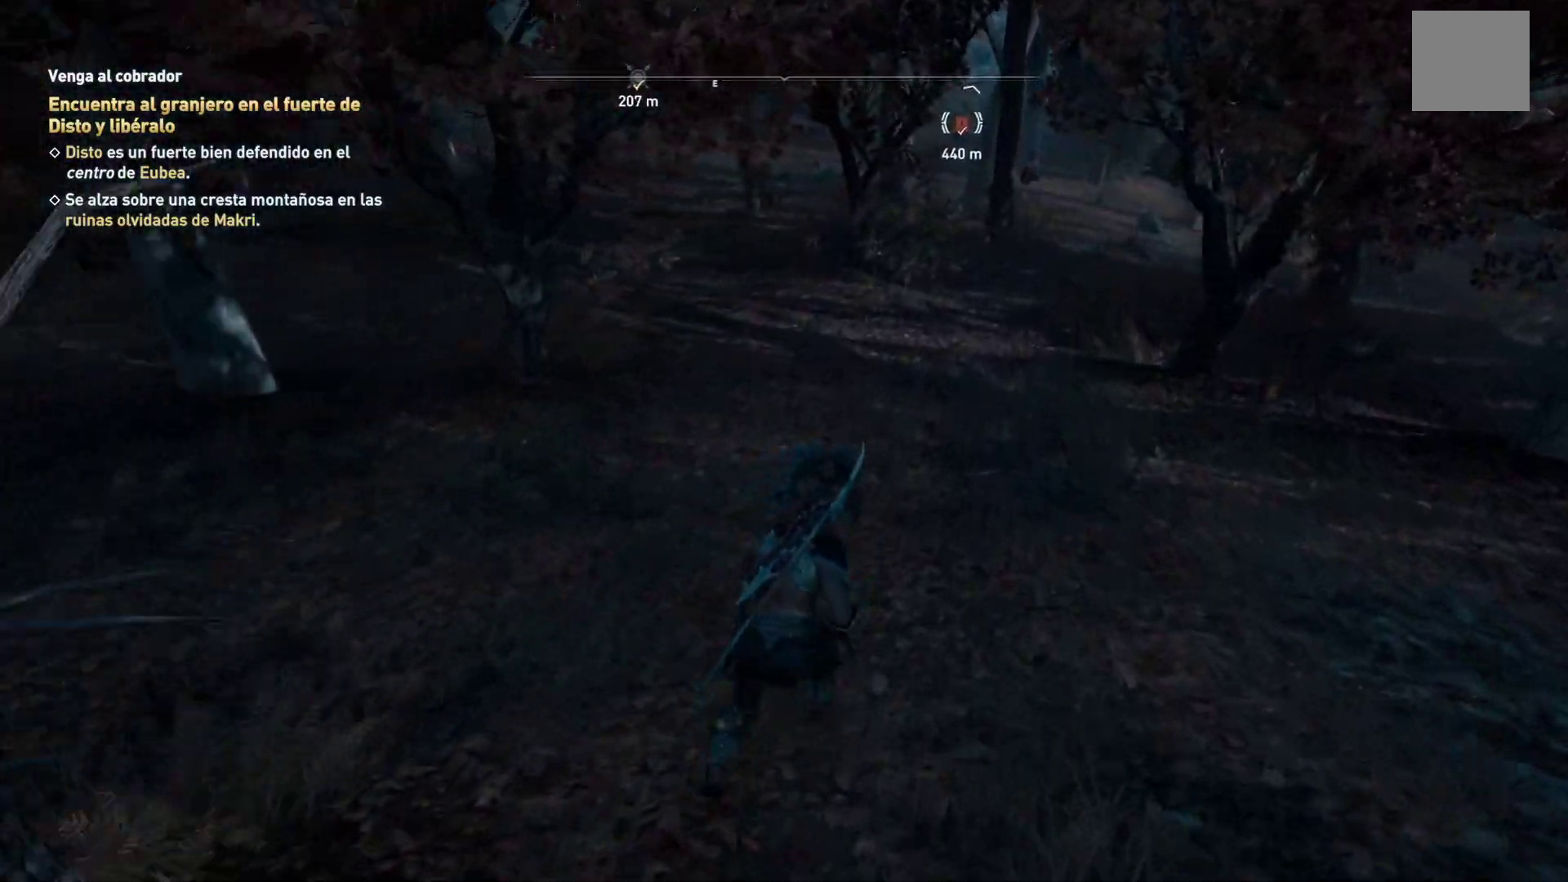
{"buttons": [], "left_stick": "up", "right_stick": "center", "events": [[33, "Y", "up"], [100, "Y", "down"], [217, "Y", "up"]]}
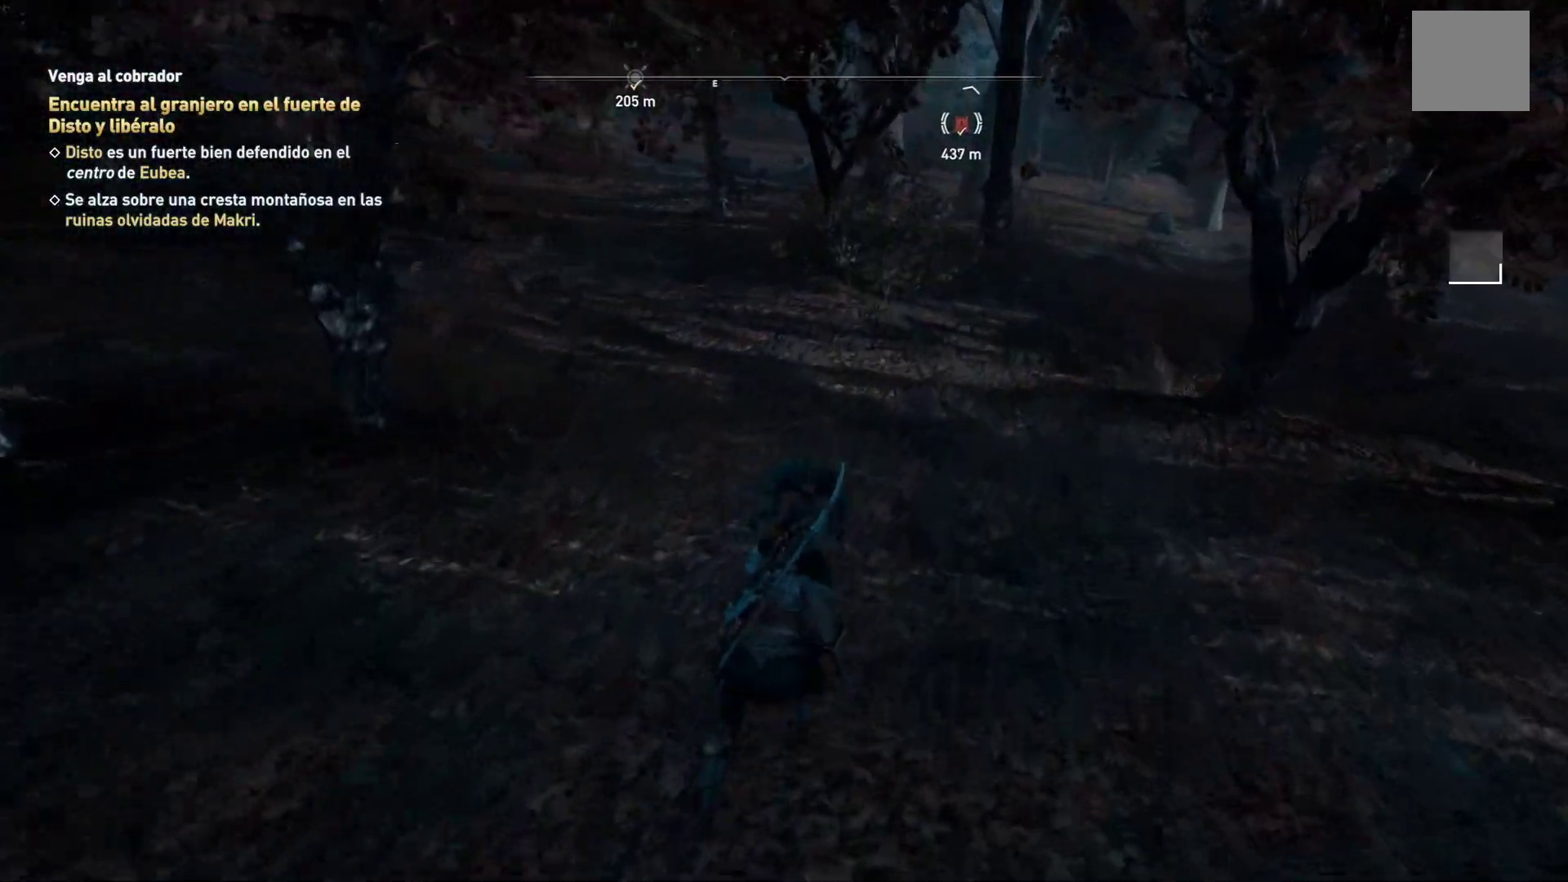
{"buttons": [], "left_stick": "up-left", "right_stick": "right", "events": [[83, "right_stick", "right"], [367, "left_stick", "up-left"]]}
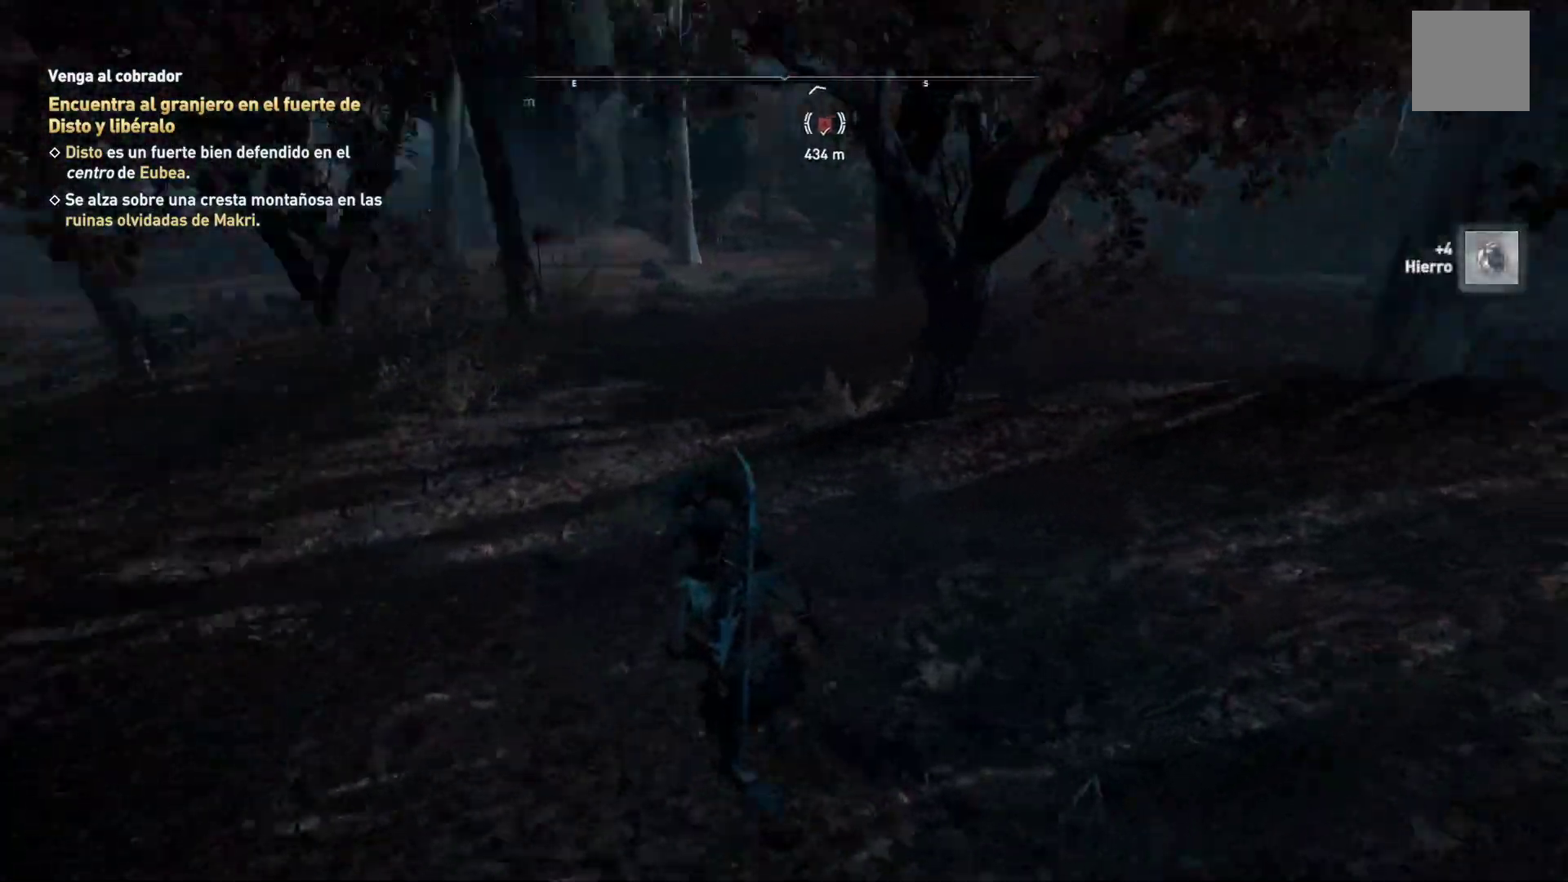
{"buttons": [], "left_stick": "down-left", "right_stick": "up-right", "events": [[50, "left_stick", "left"], [400, "right_stick", "up-right"], [467, "left_stick", "down-left"]]}
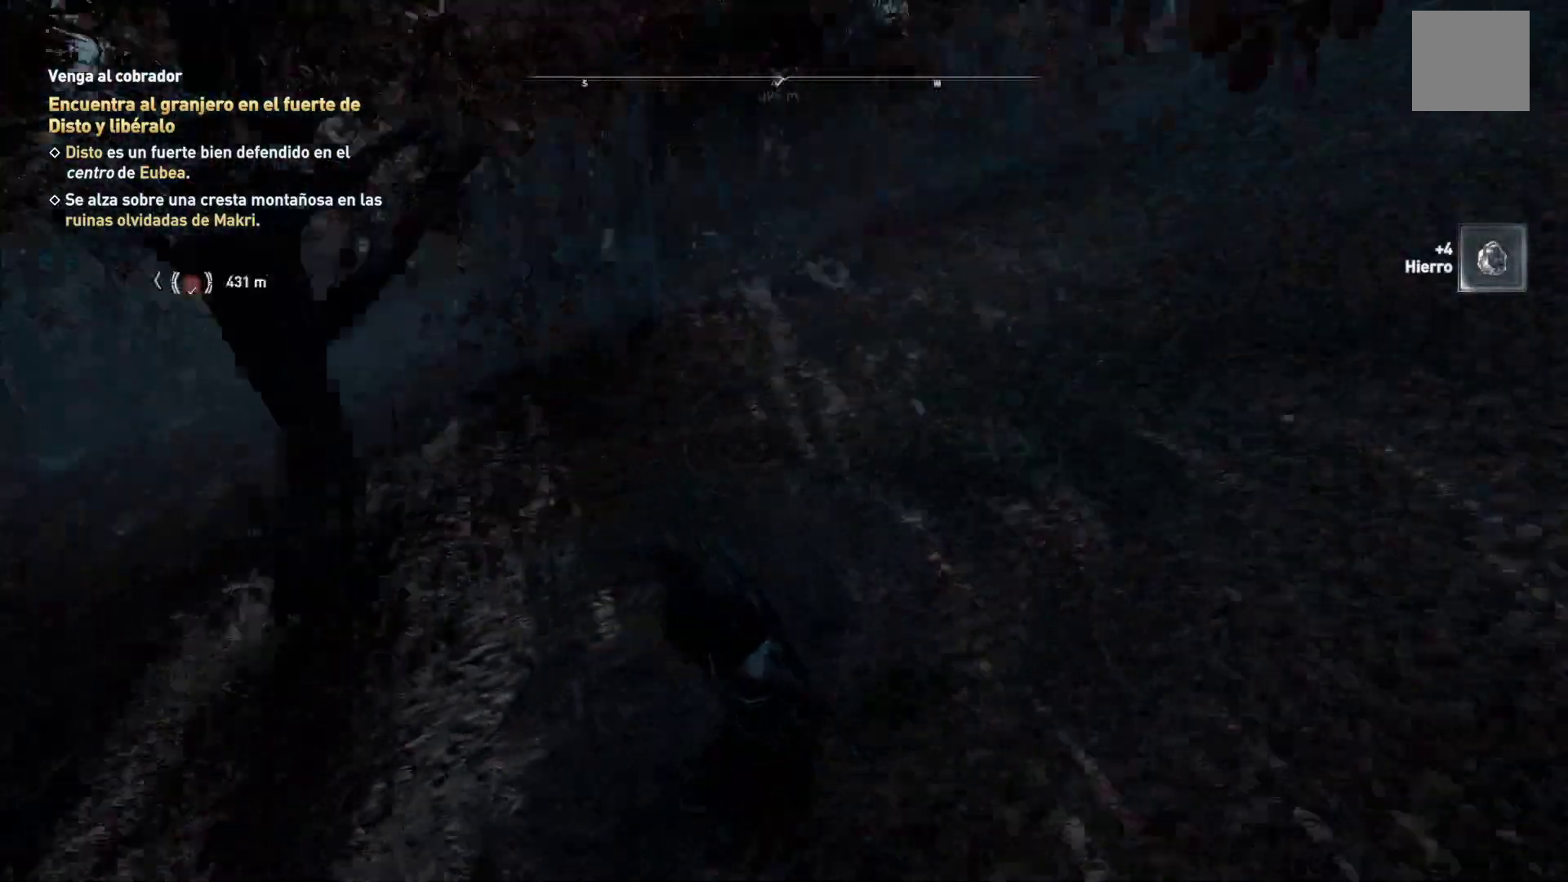
{"buttons": [], "left_stick": "center", "right_stick": "center", "events": [[133, "right_stick", "center"], [200, "left_stick", "center"]]}
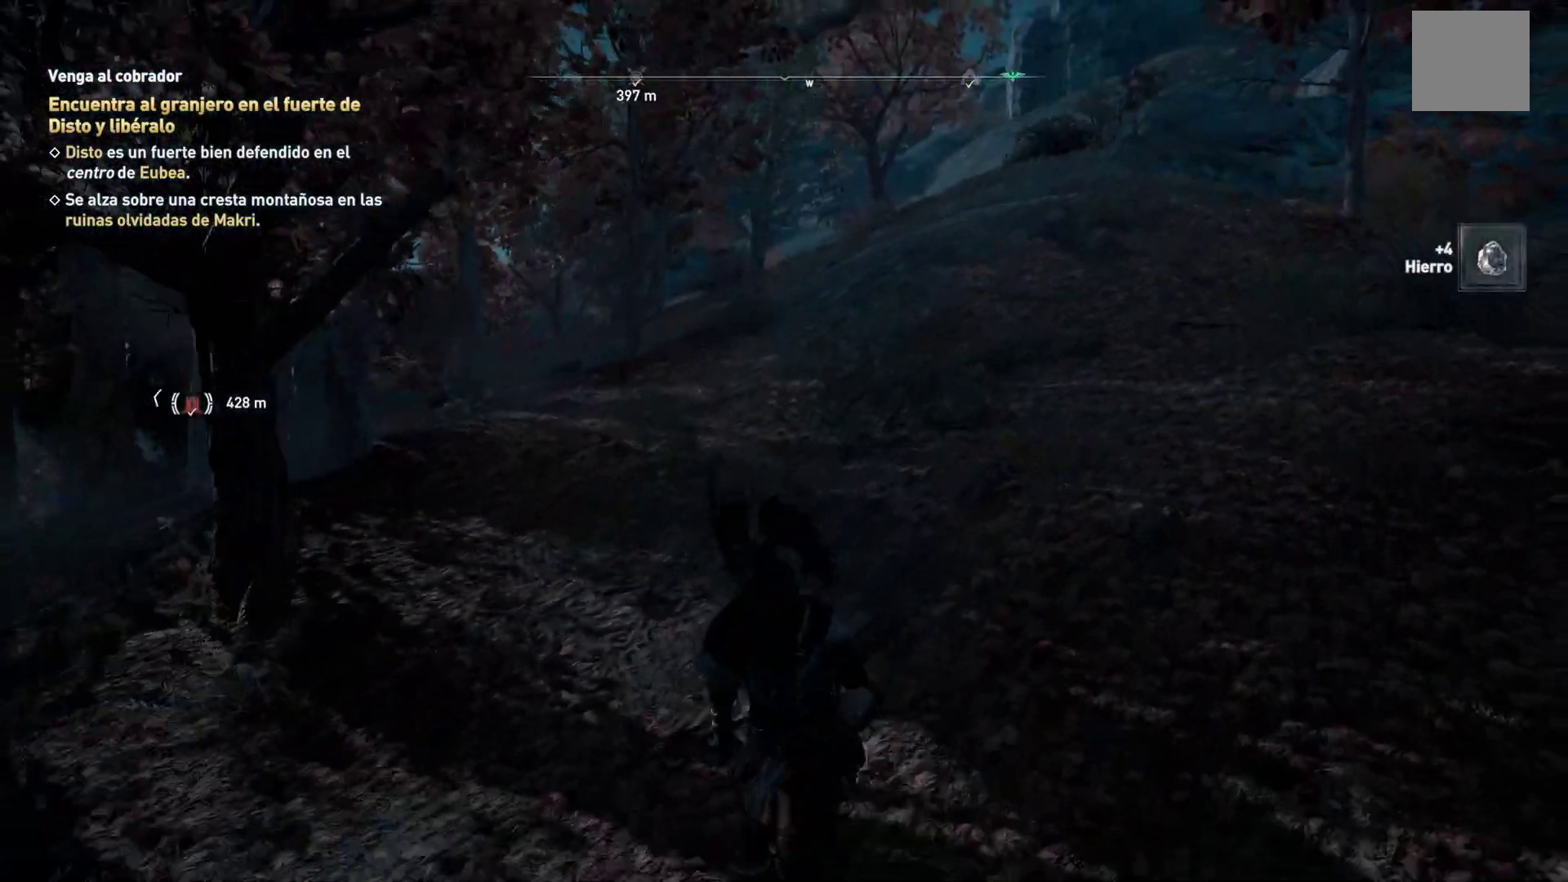
{"buttons": [], "left_stick": "center", "right_stick": "center", "events": [[133, "right_stick", "up-right"], [500, "right_stick", "center"]]}
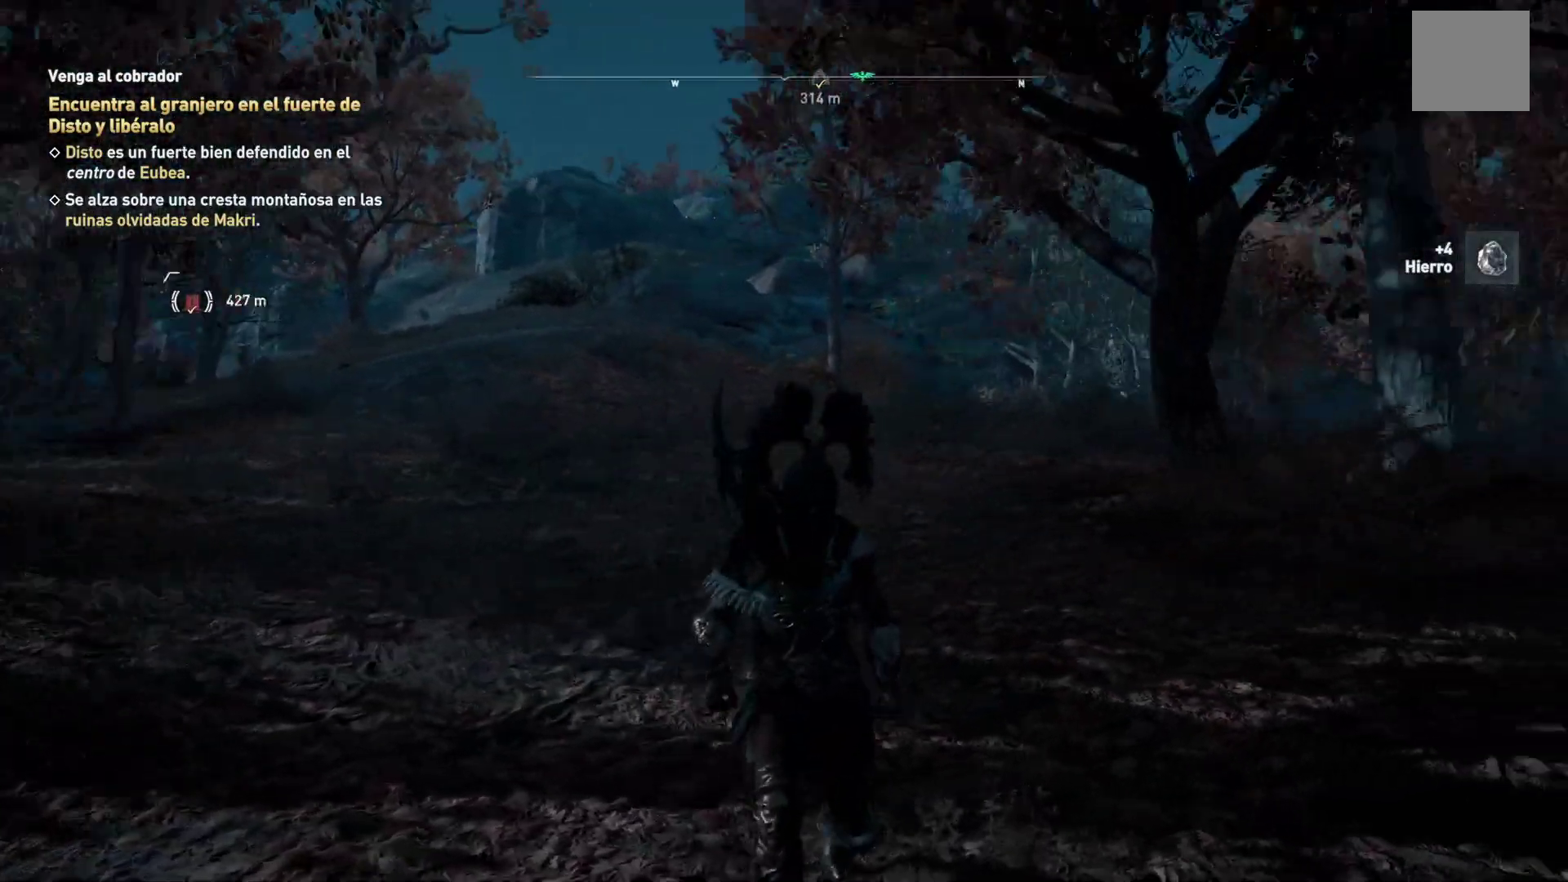
{"buttons": [], "left_stick": "center", "right_stick": "center", "events": []}
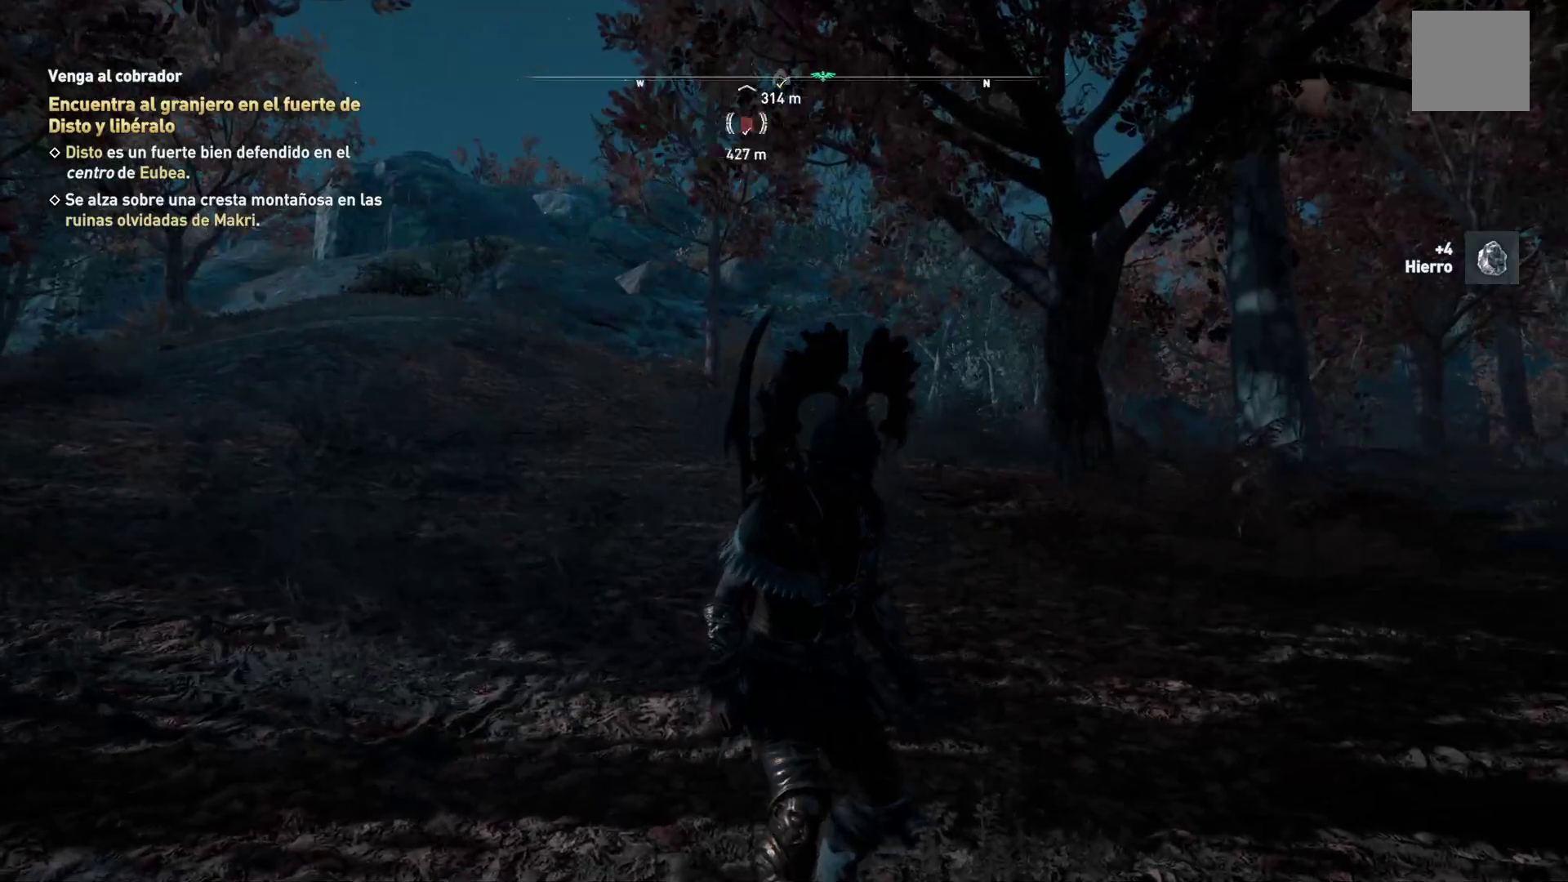
{"buttons": [], "left_stick": "center", "right_stick": "right", "events": [[333, "right_stick", "right"]]}
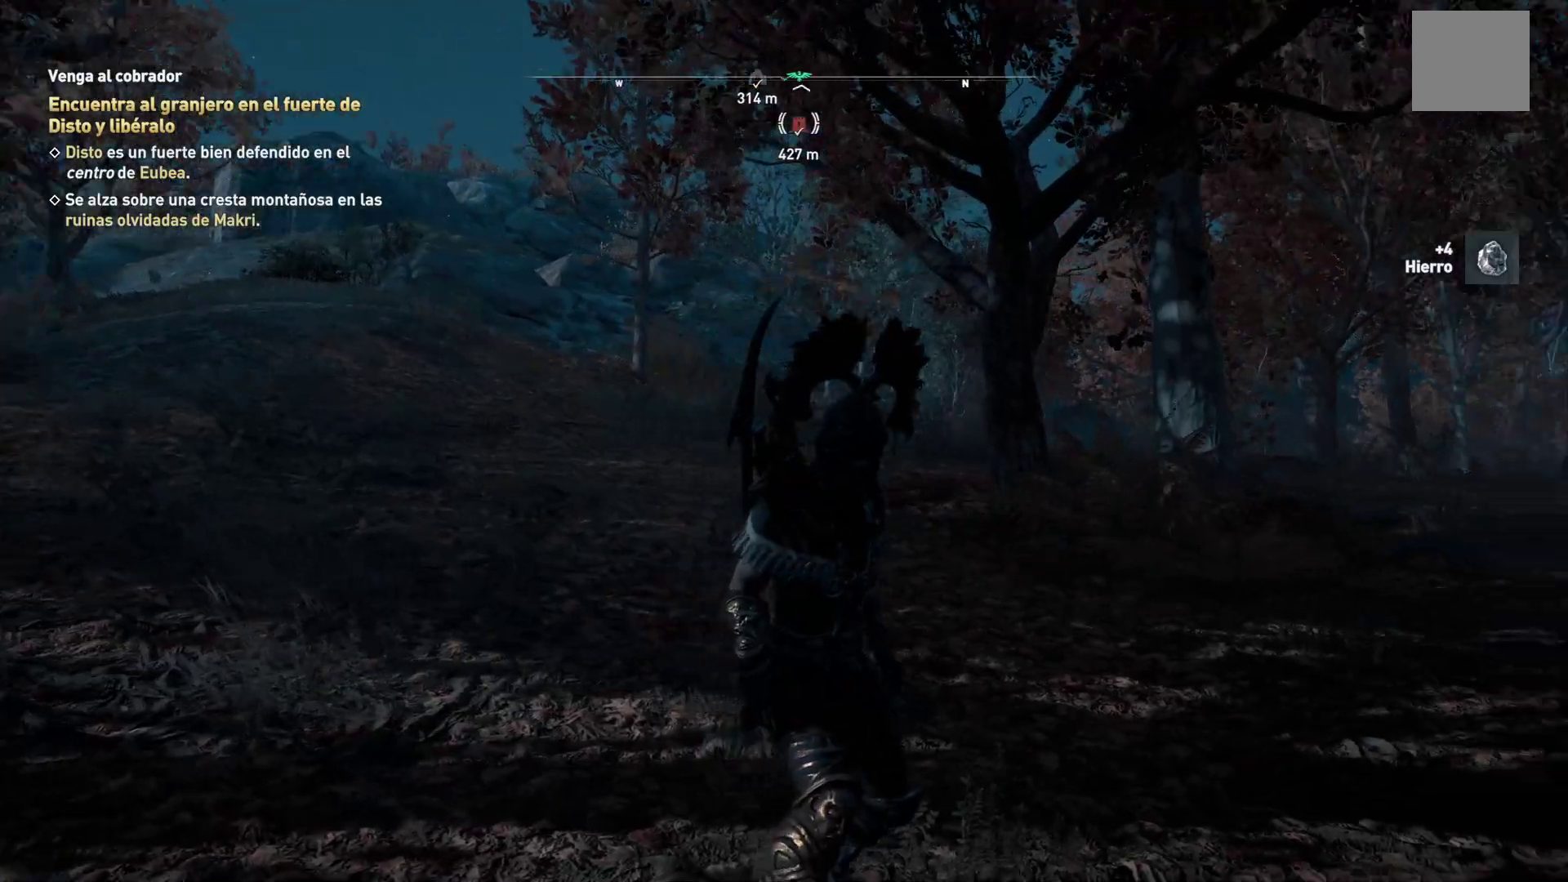
{"buttons": [], "left_stick": "center", "right_stick": "center", "events": [[183, "right_stick", "center"]]}
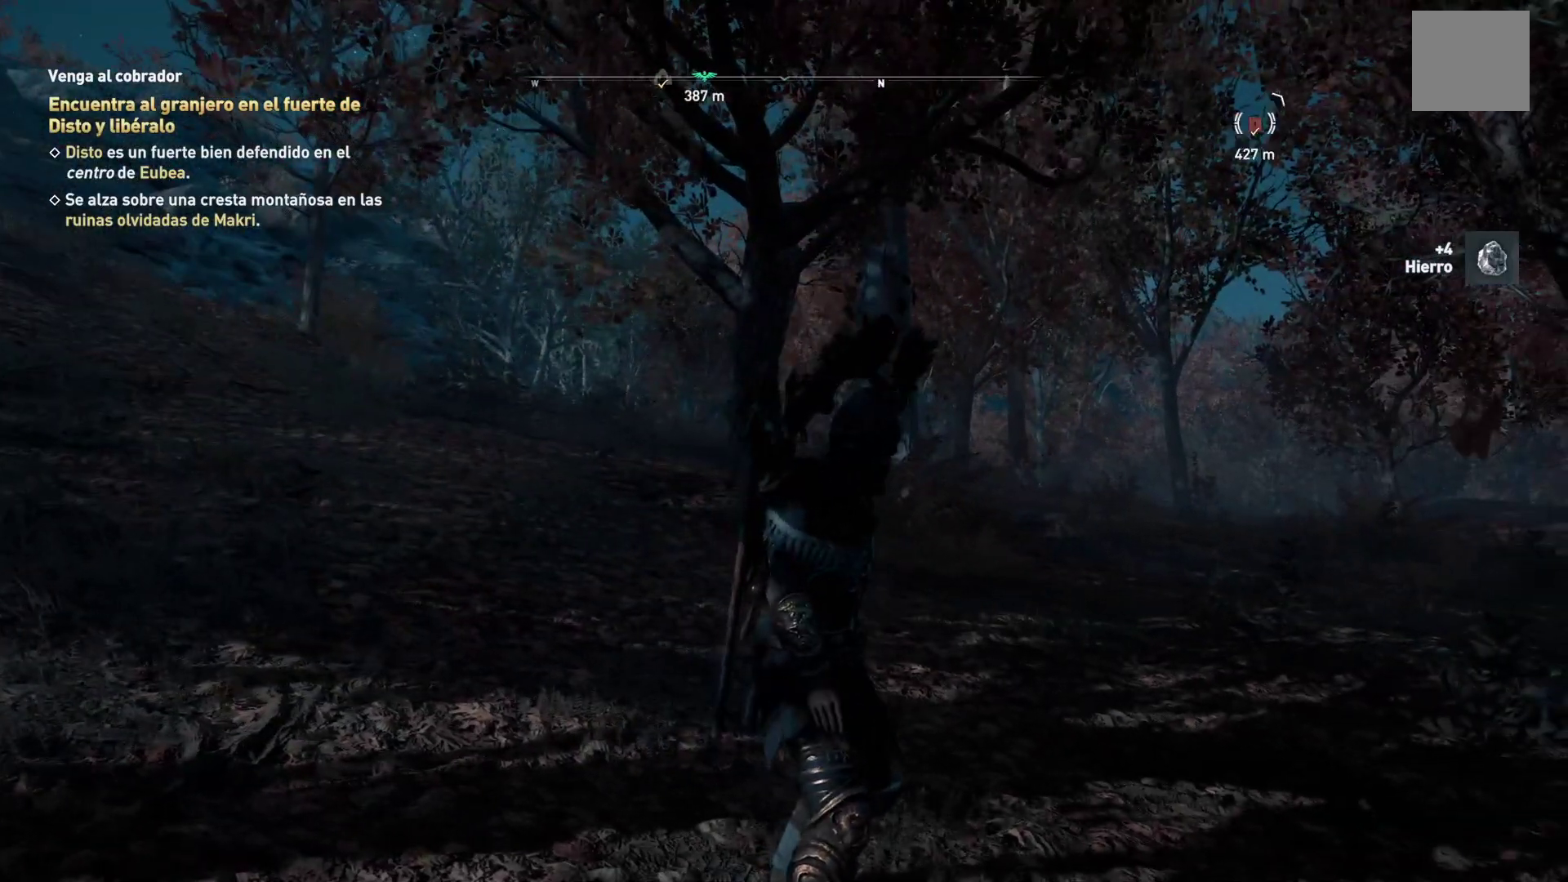
{"buttons": [], "left_stick": "right", "right_stick": "right", "events": [[317, "right_stick", "down-right"], [350, "left_stick", "right"], [383, "right_stick", "right"]]}
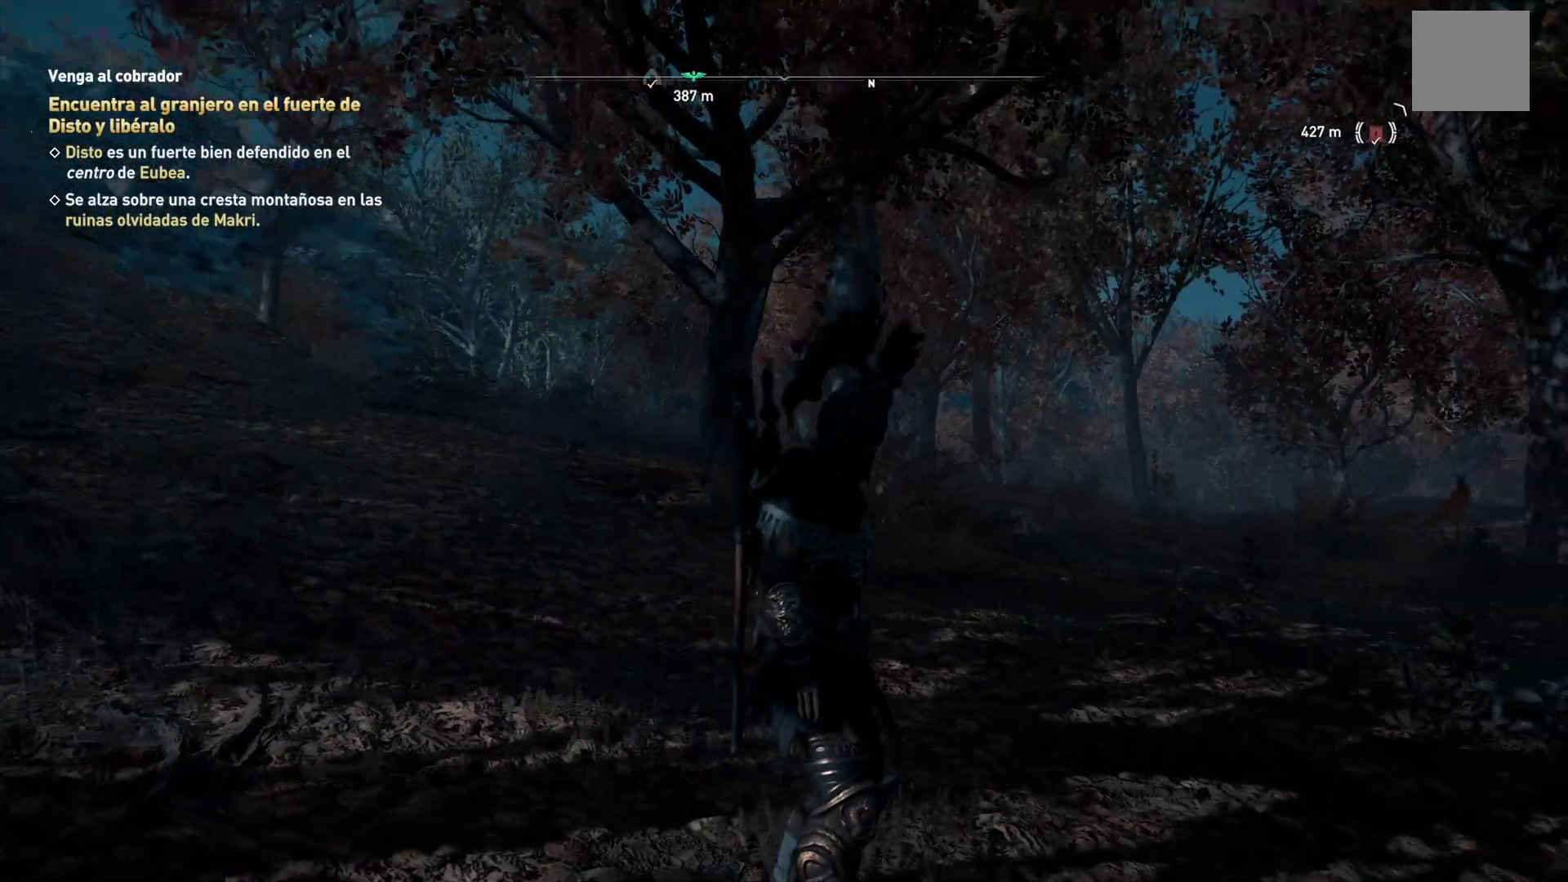
{"buttons": [], "left_stick": "right", "right_stick": "right", "events": []}
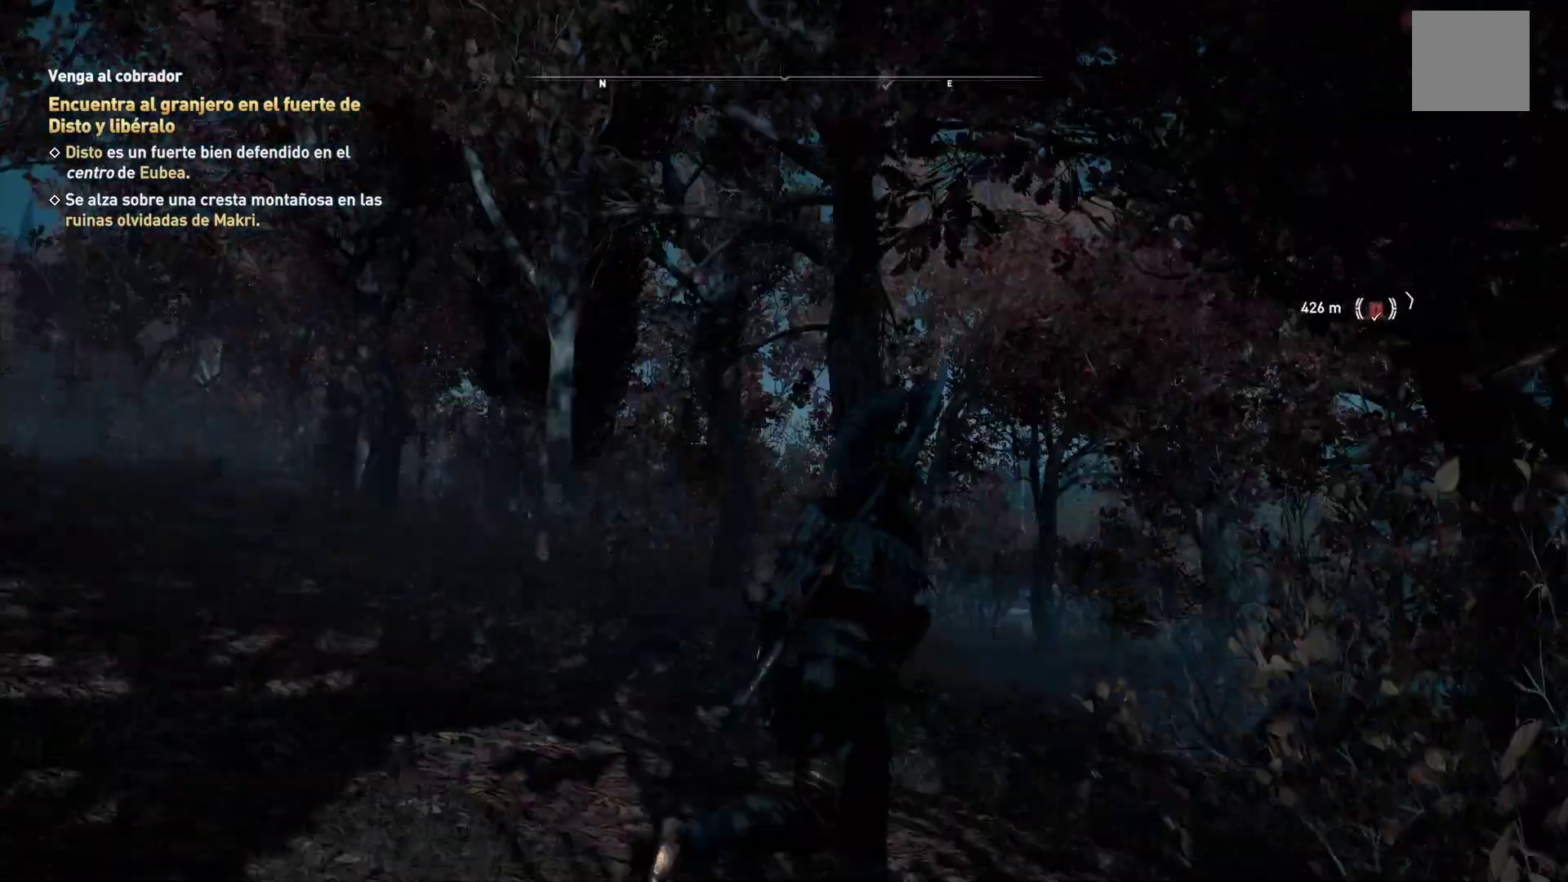
{"buttons": [], "left_stick": "up-right", "right_stick": "center", "events": [[33, "left_stick", "up-right"], [83, "right_stick", "down-right"], [283, "right_stick", "down"], [400, "right_stick", "center"]]}
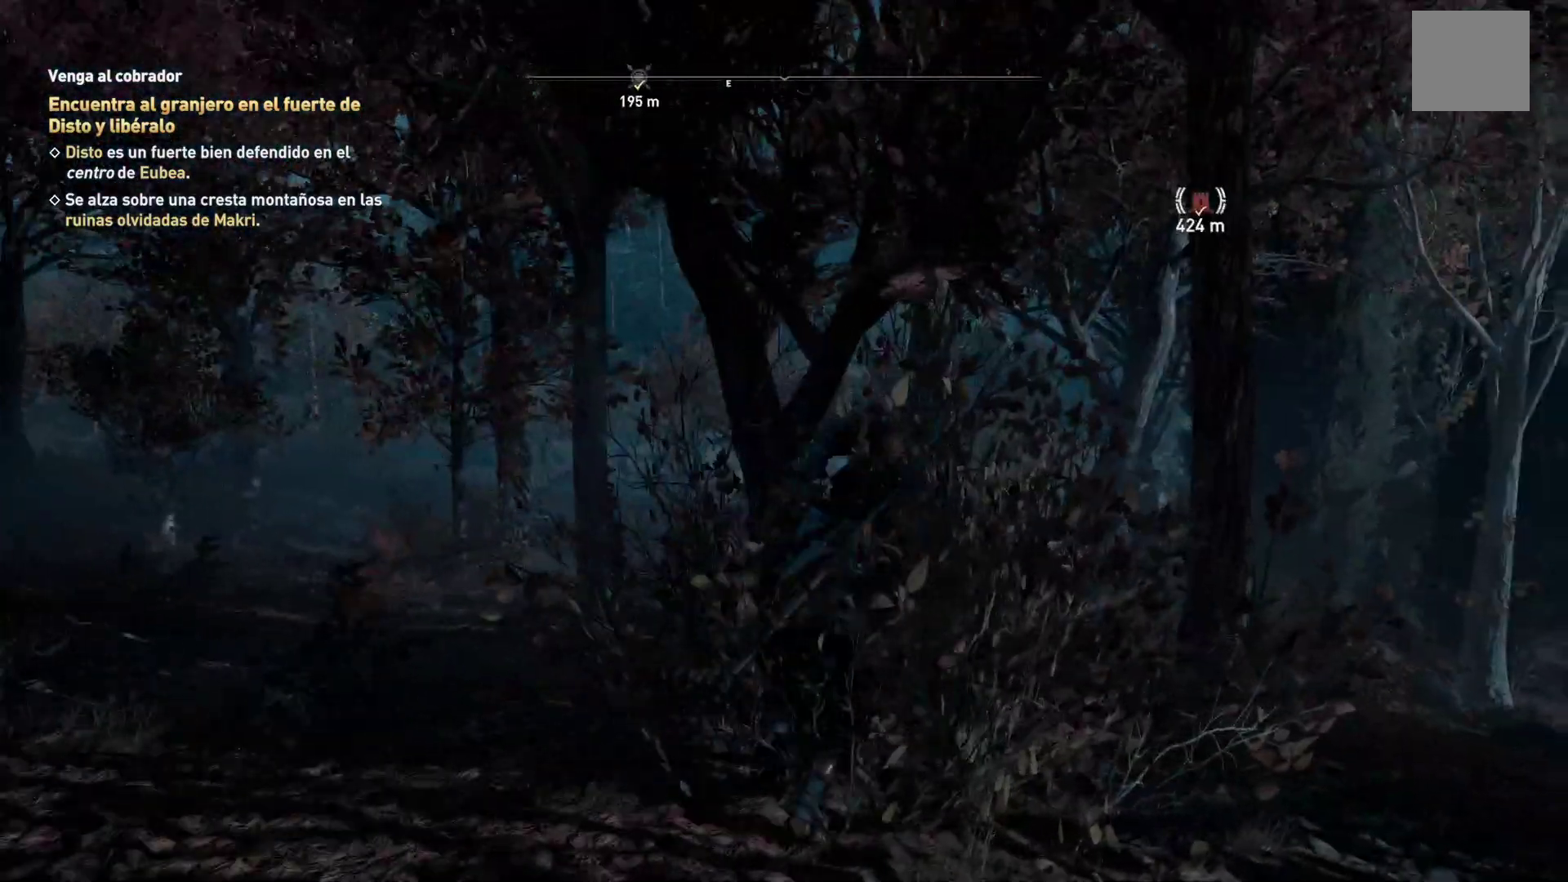
{"buttons": [], "left_stick": "up", "right_stick": "center", "events": [[450, "left_stick", "up"]]}
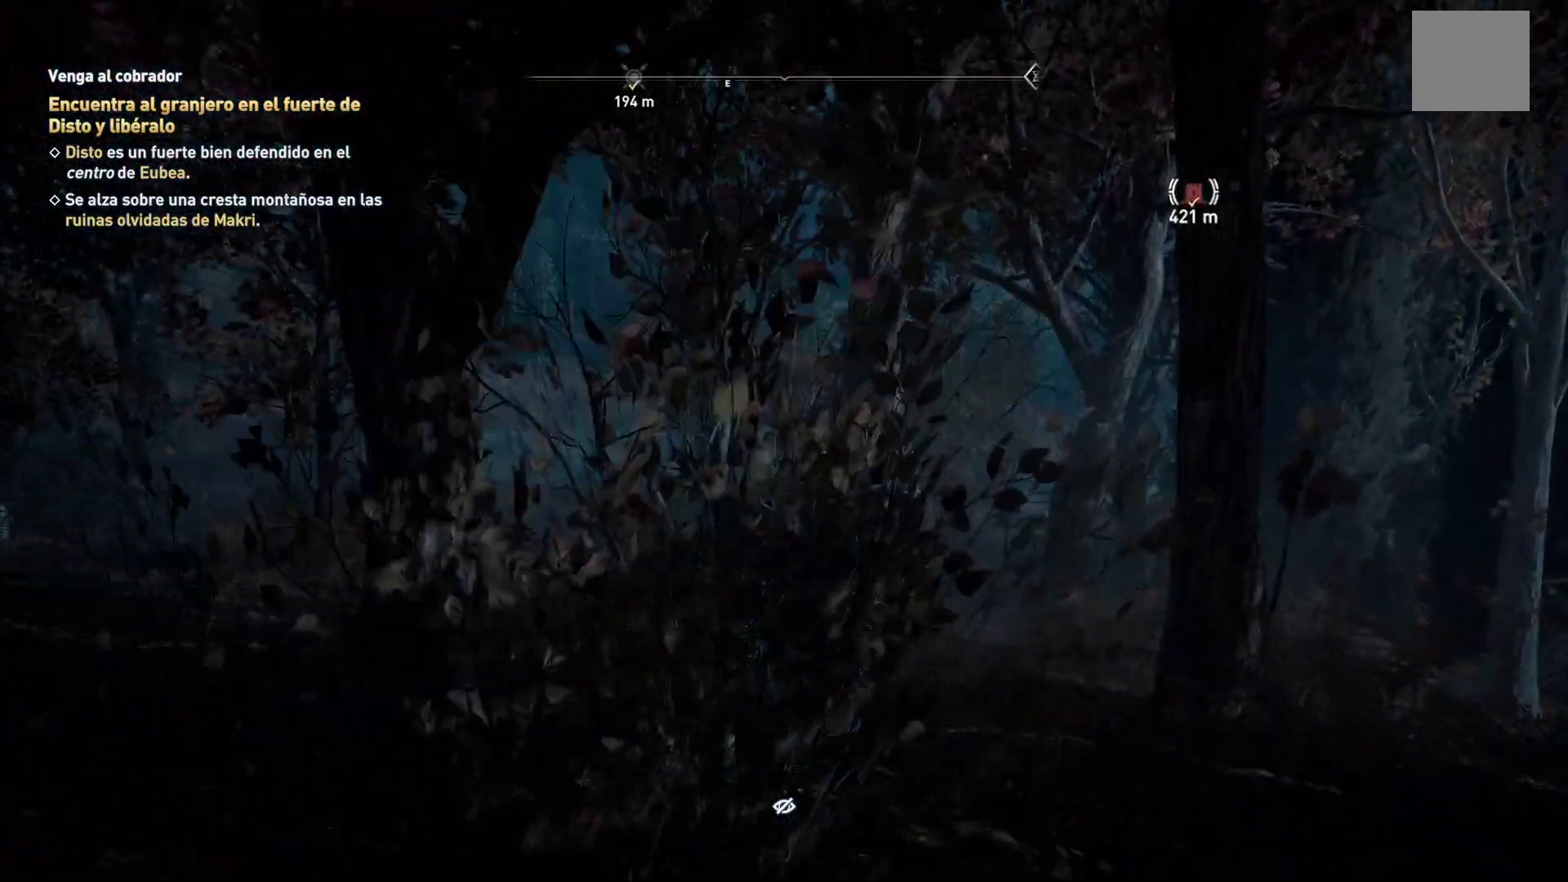
{"buttons": [], "left_stick": "up", "right_stick": "right", "events": [[367, "right_stick", "right"]]}
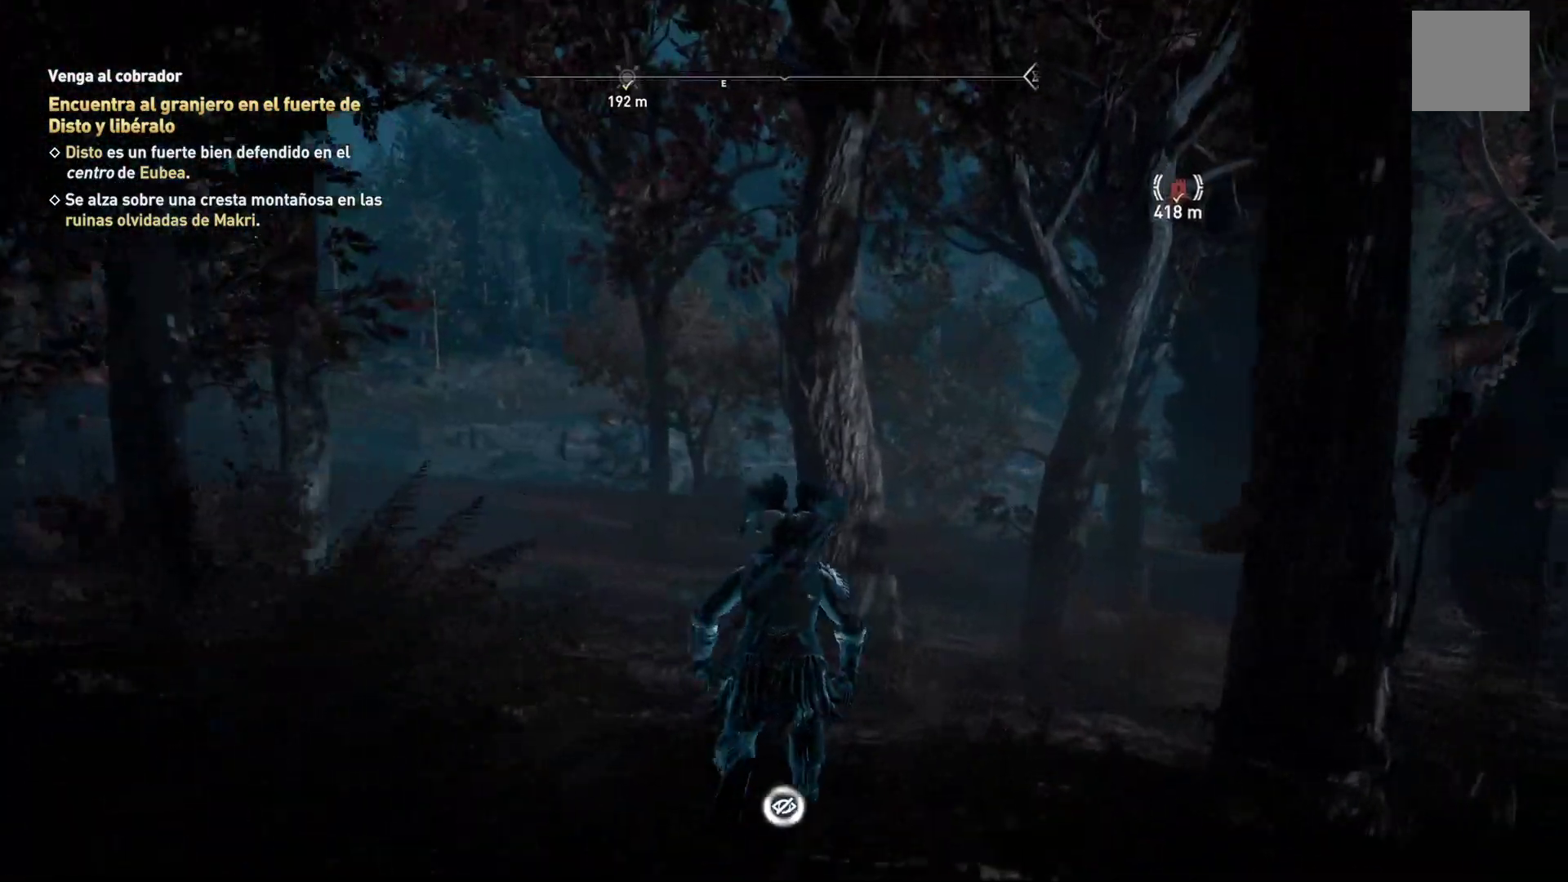
{"buttons": [], "left_stick": "up", "right_stick": "center", "events": [[83, "right_stick", "center"]]}
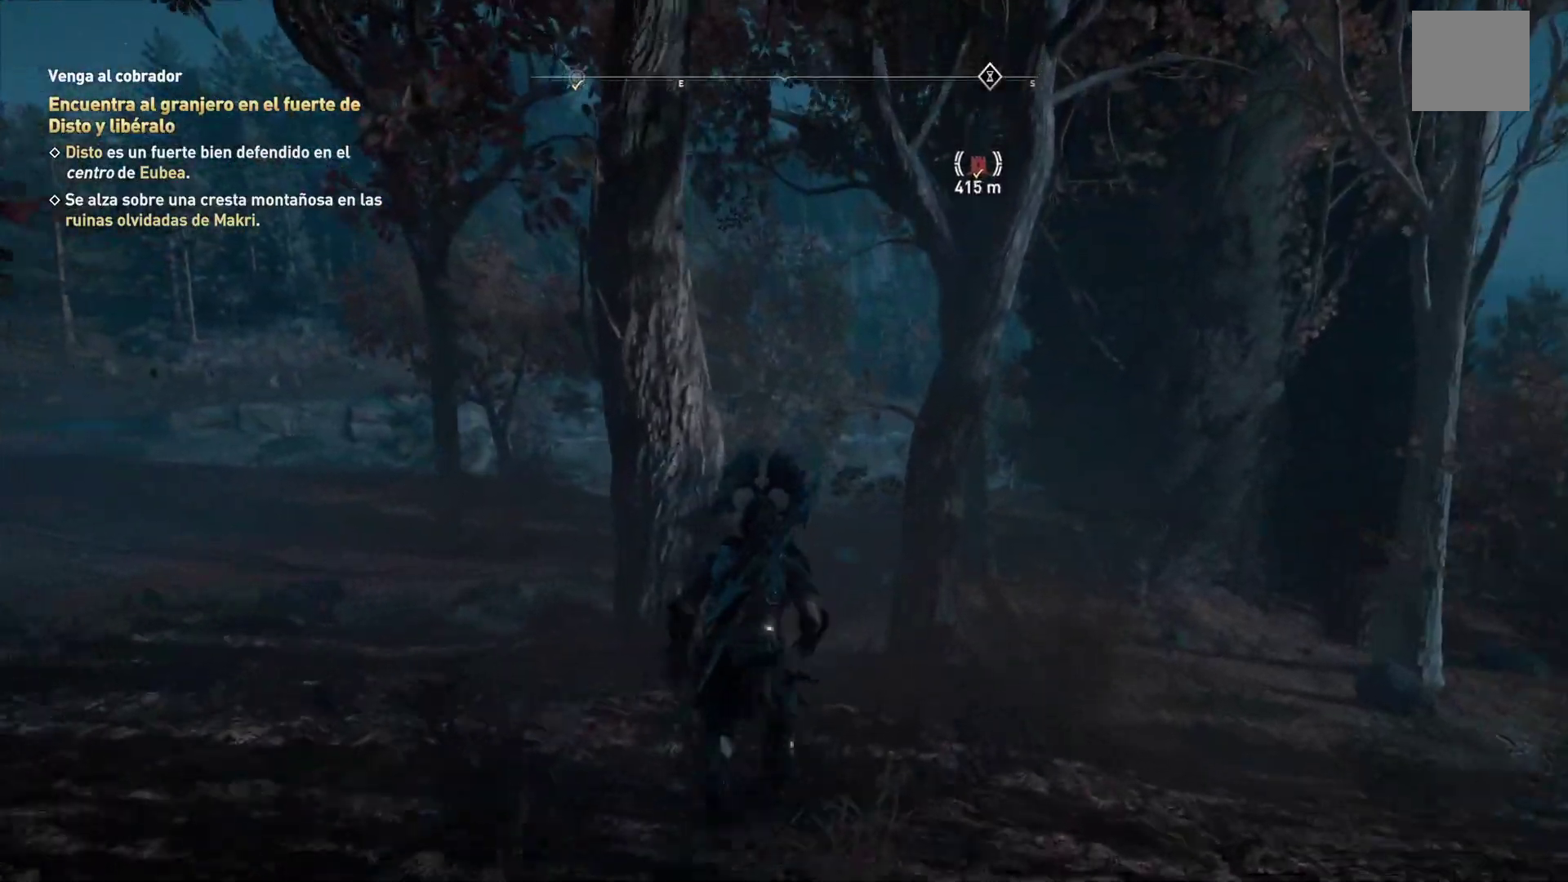
{"buttons": [], "left_stick": "up", "right_stick": "center", "events": []}
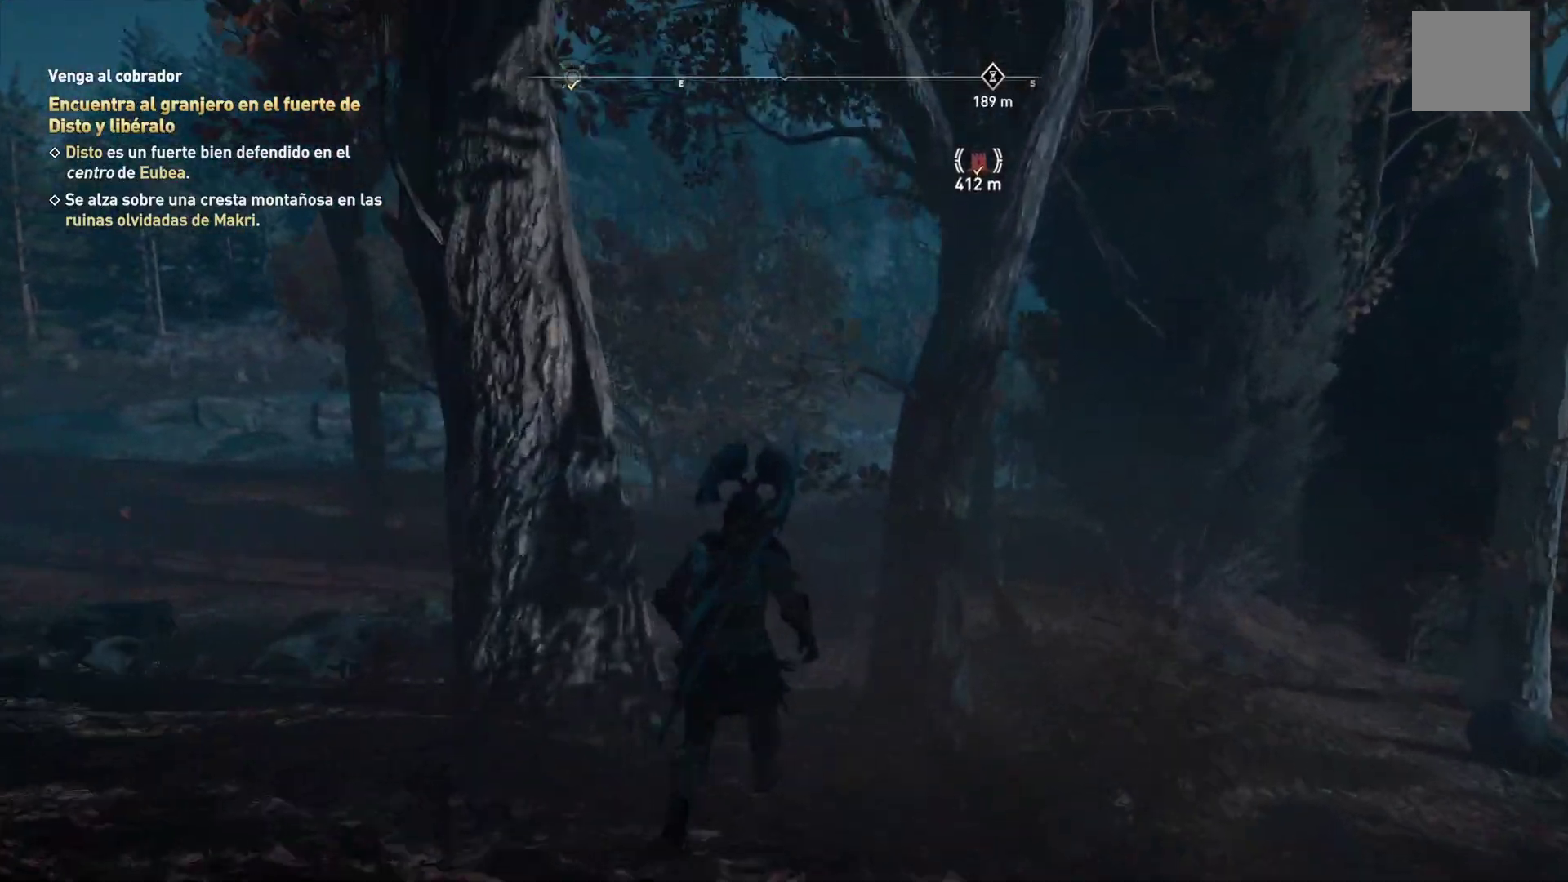
{"buttons": [], "left_stick": "up", "right_stick": "center", "events": []}
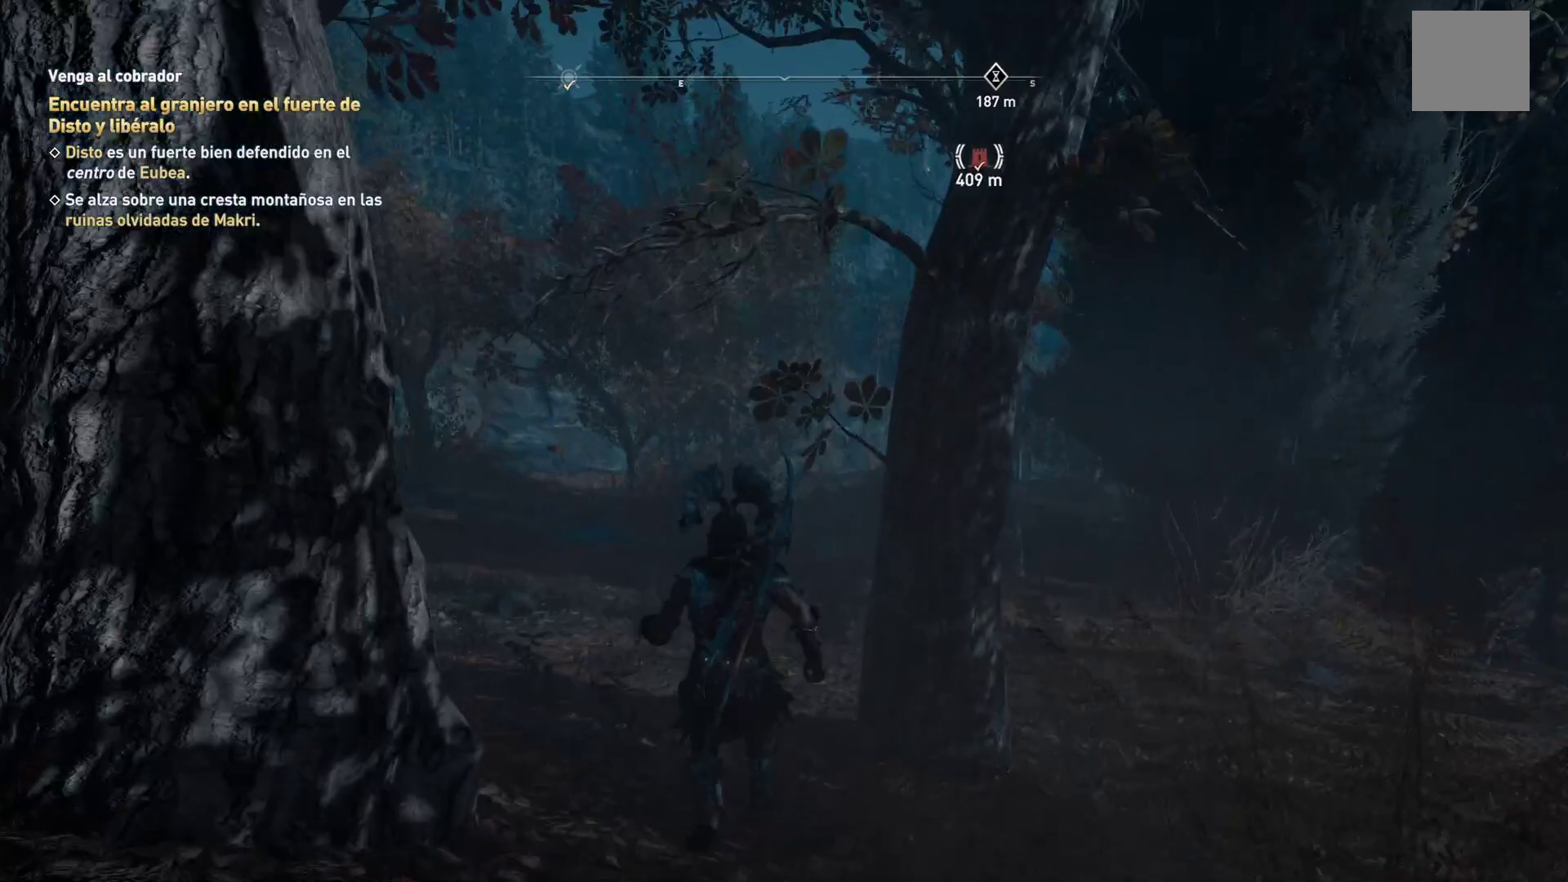
{"buttons": [], "left_stick": "up", "right_stick": "center", "events": []}
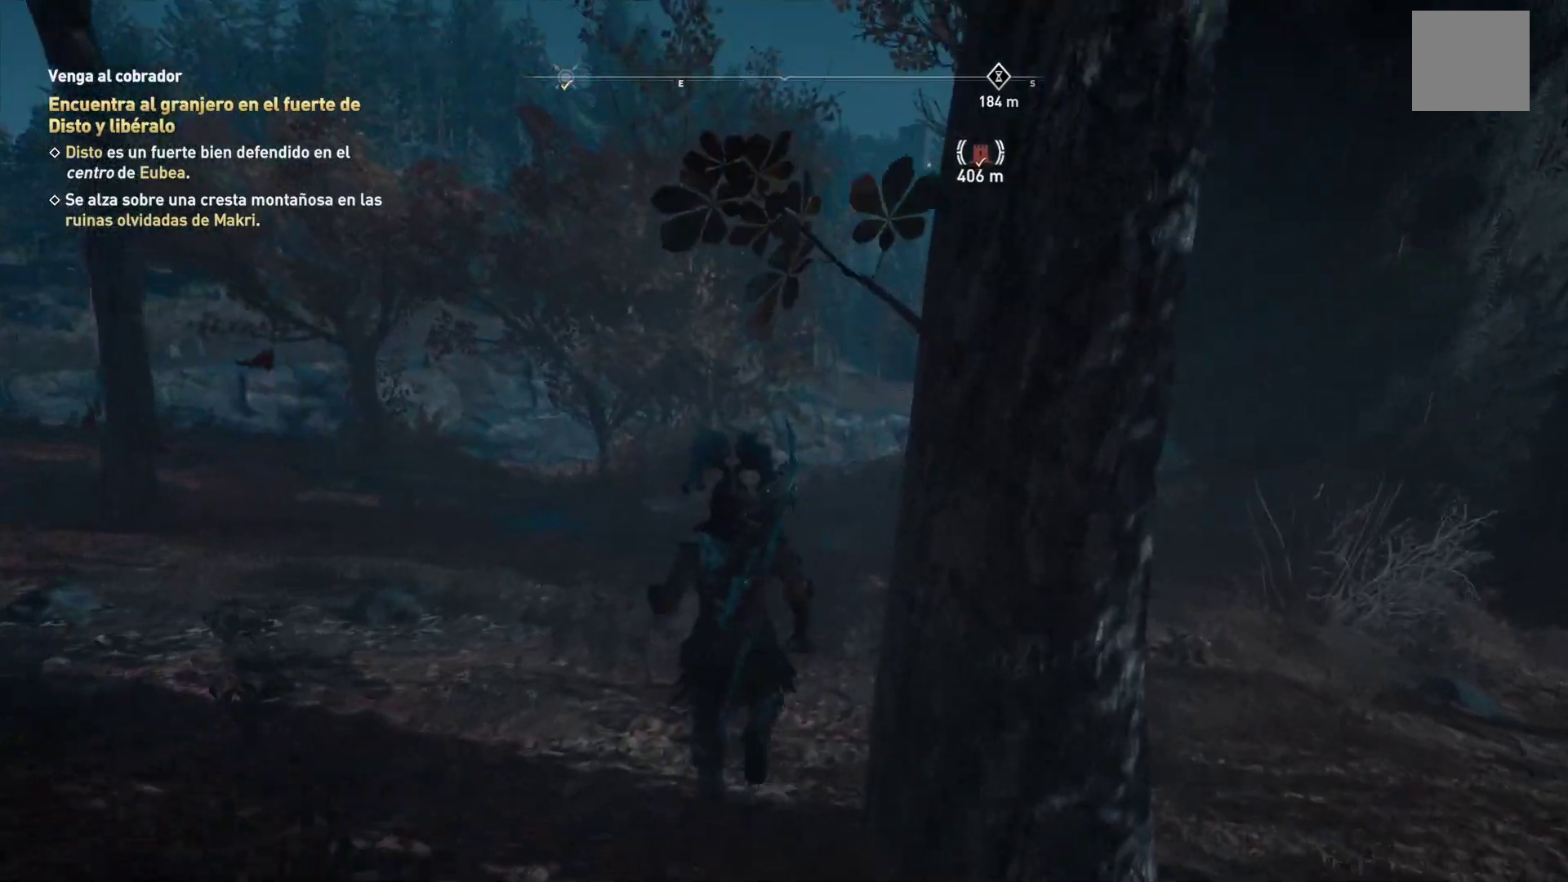
{"buttons": [], "left_stick": "up", "right_stick": "left", "events": [[433, "right_stick", "left"]]}
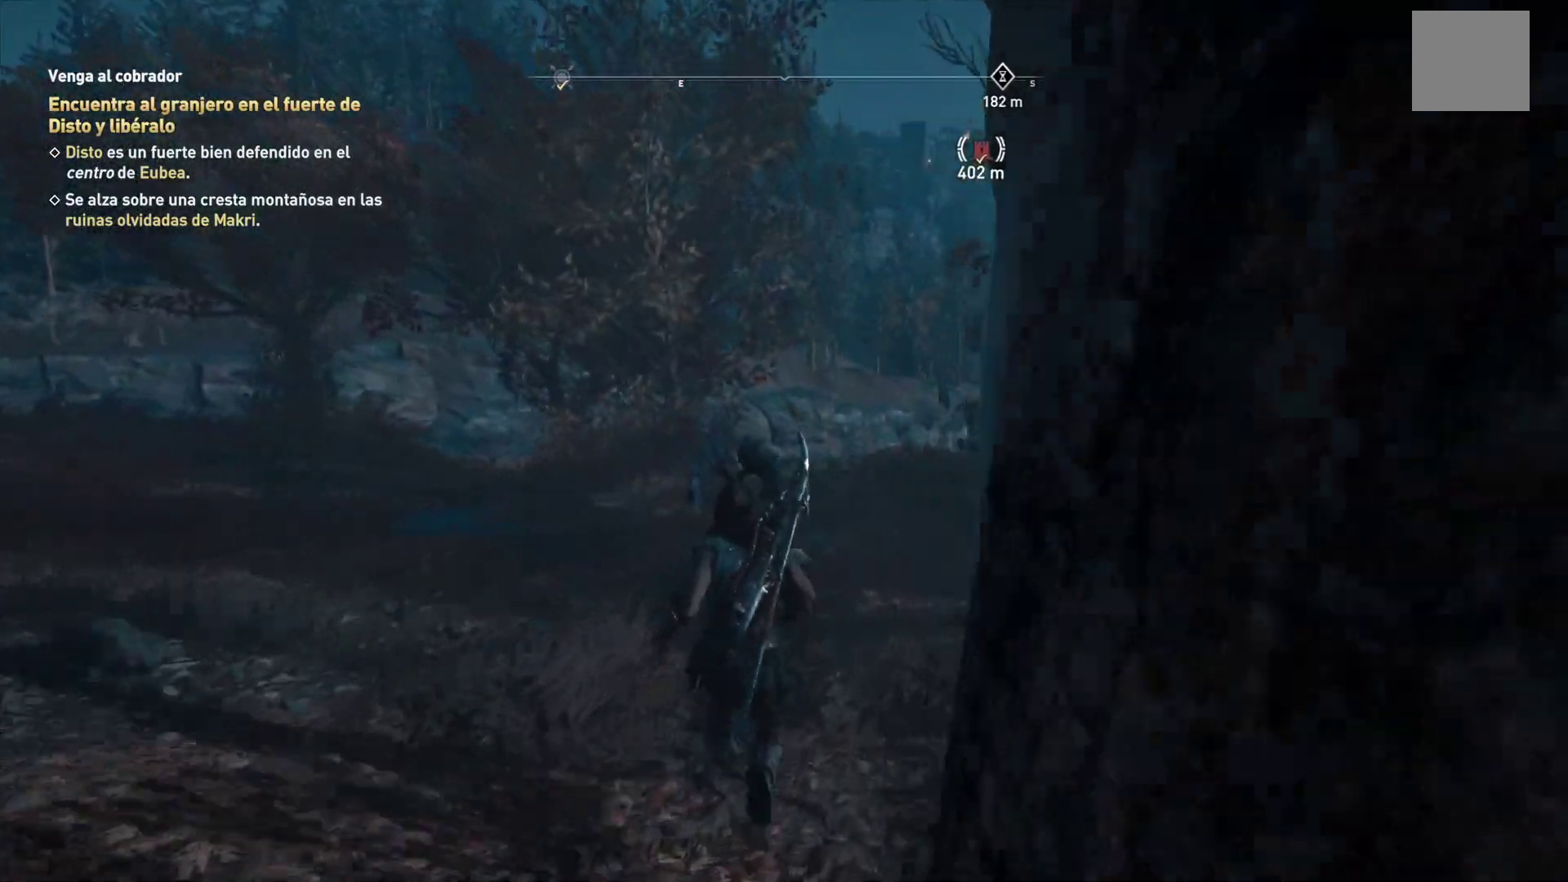
{"buttons": [], "left_stick": "up", "right_stick": "center", "events": [[100, "right_stick", "center"]]}
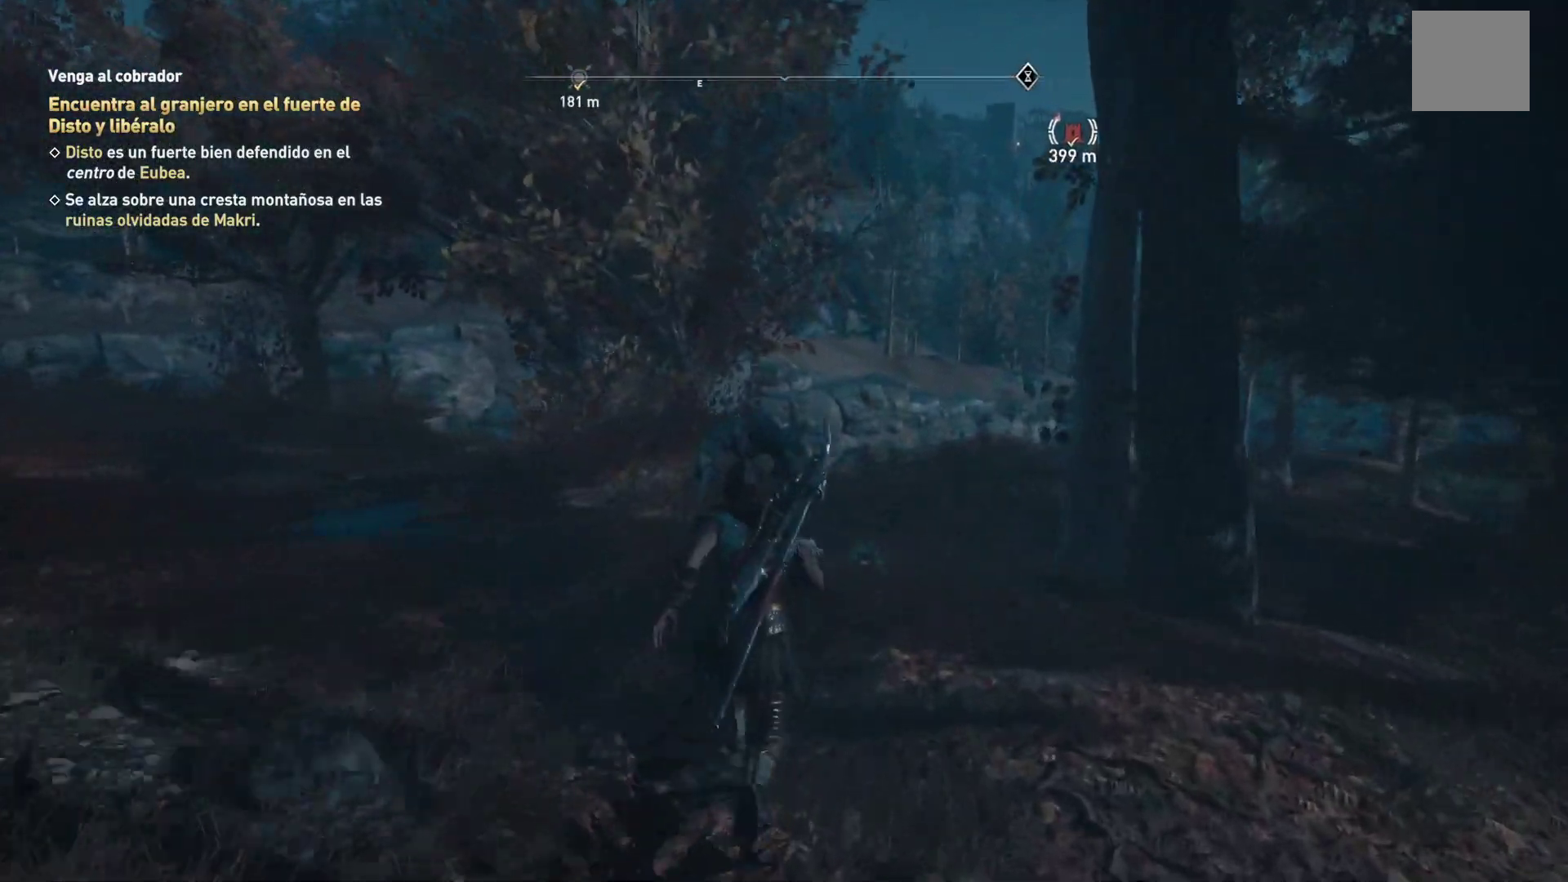
{"buttons": [], "left_stick": "up", "right_stick": "center", "events": []}
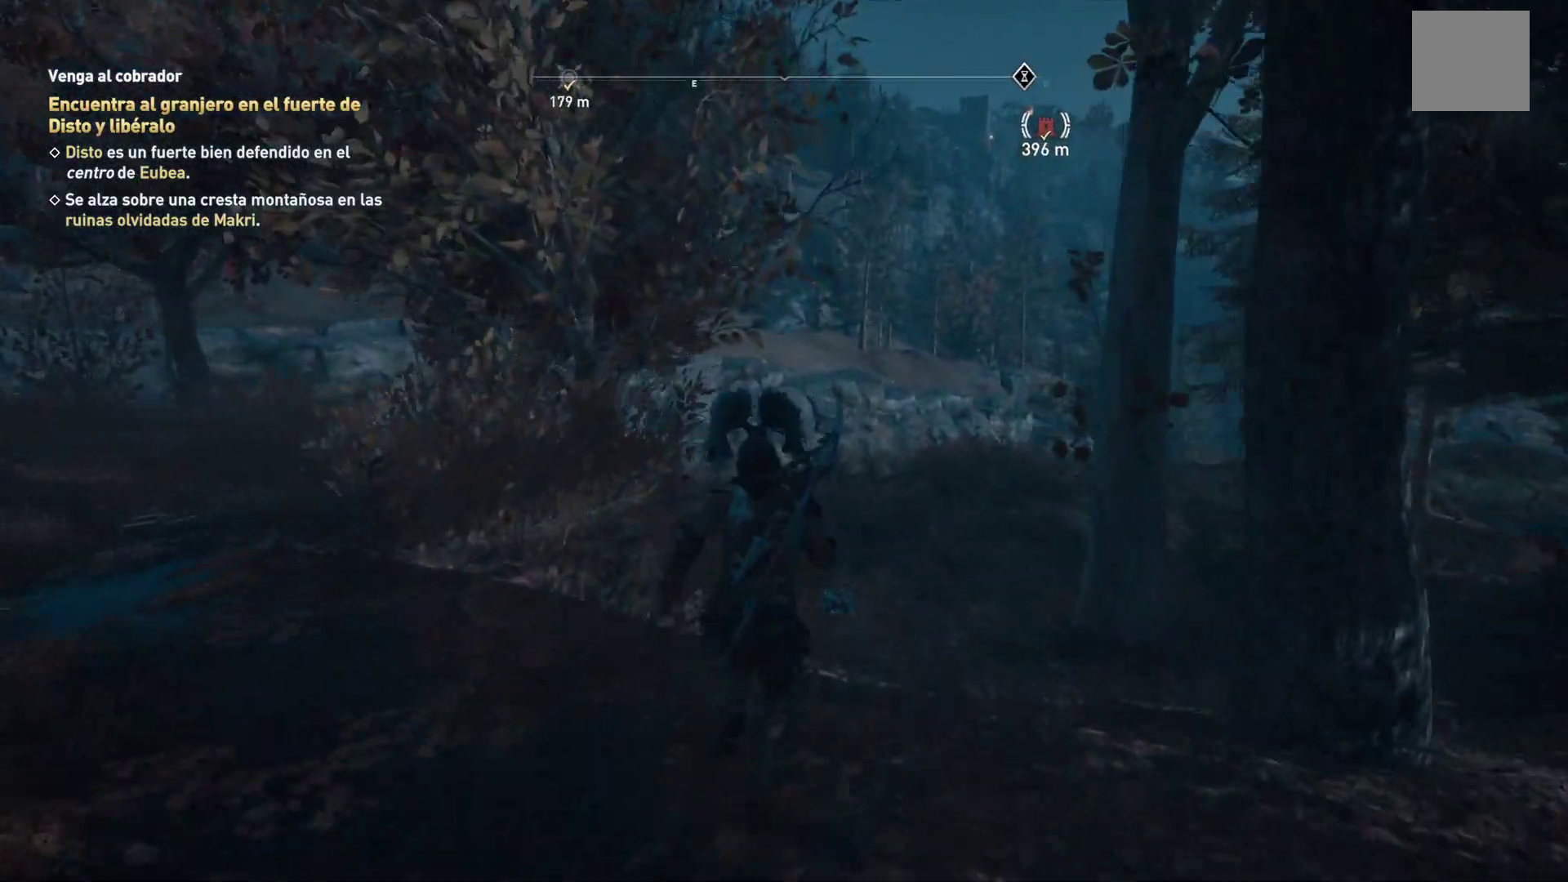
{"buttons": [], "left_stick": "up", "right_stick": "center", "events": []}
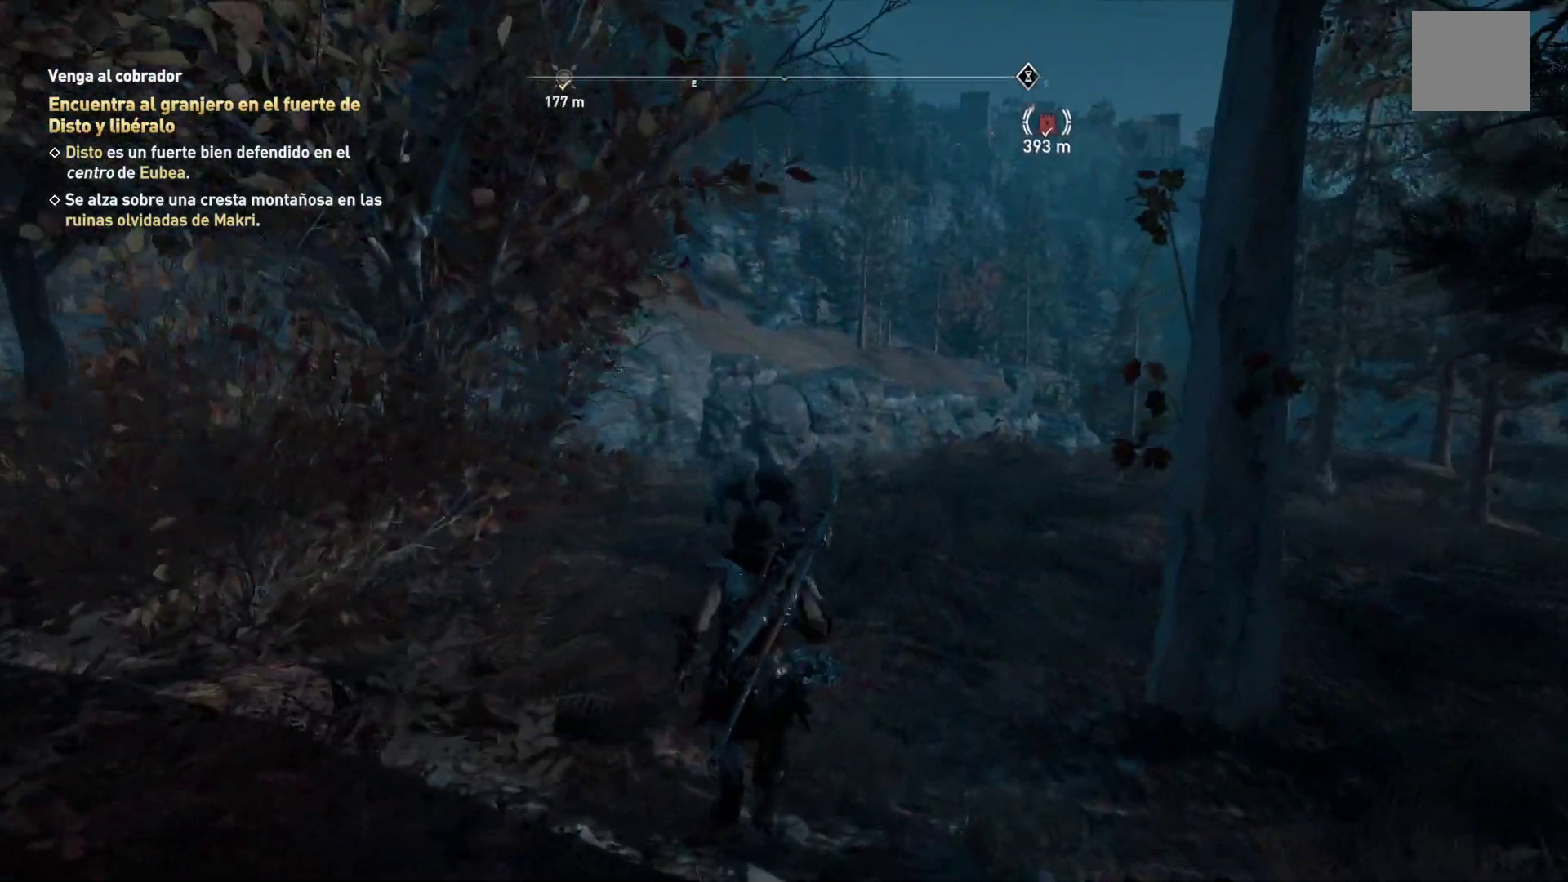
{"buttons": [], "left_stick": "up", "right_stick": "center", "events": []}
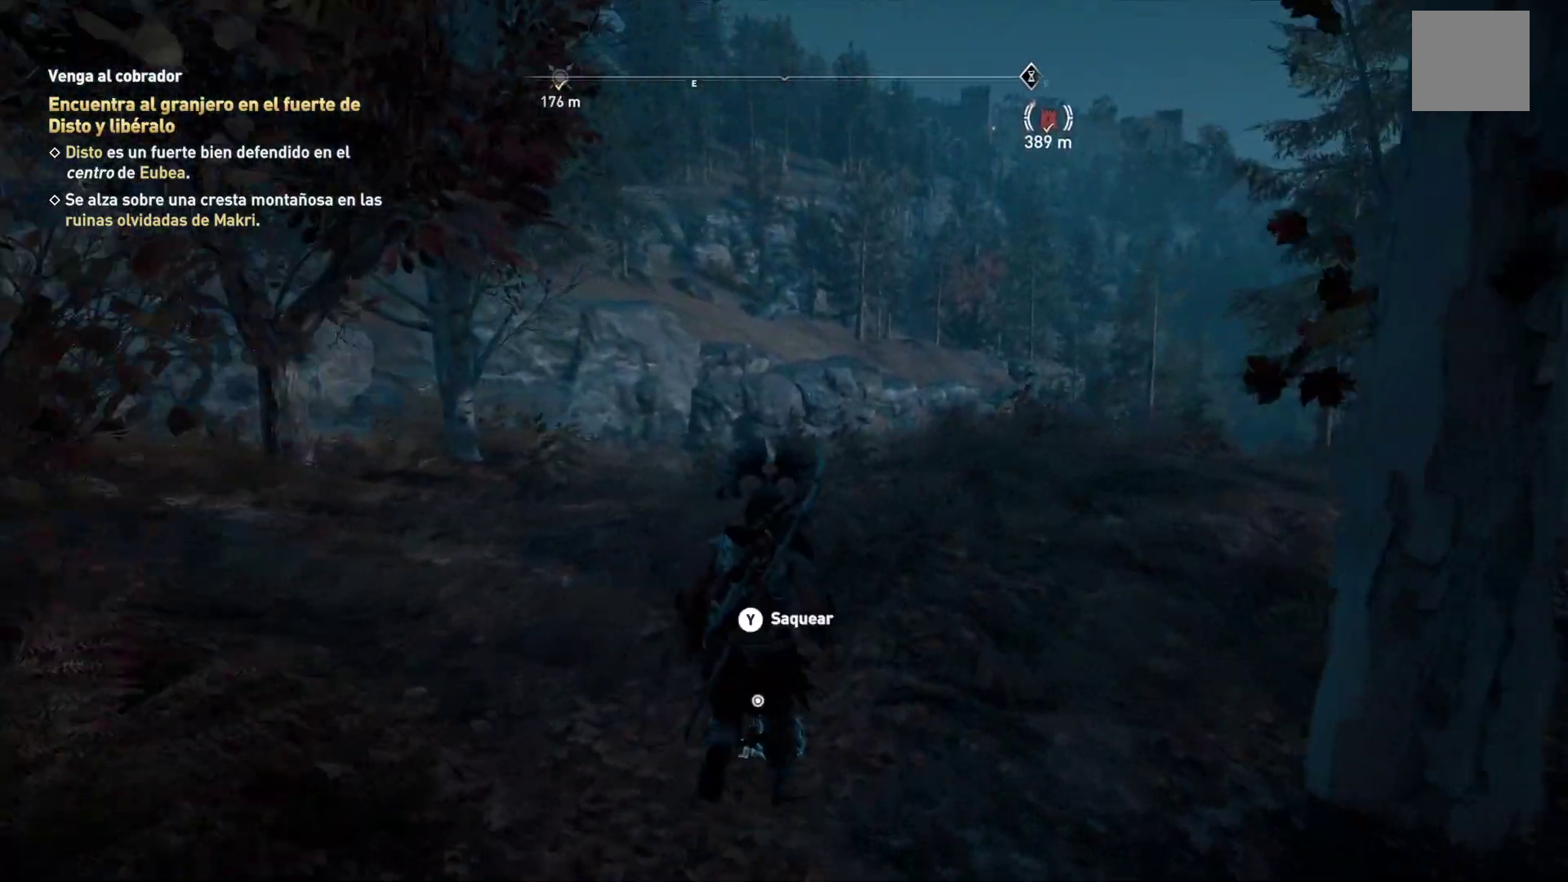
{"buttons": [], "left_stick": "up", "right_stick": "center"}
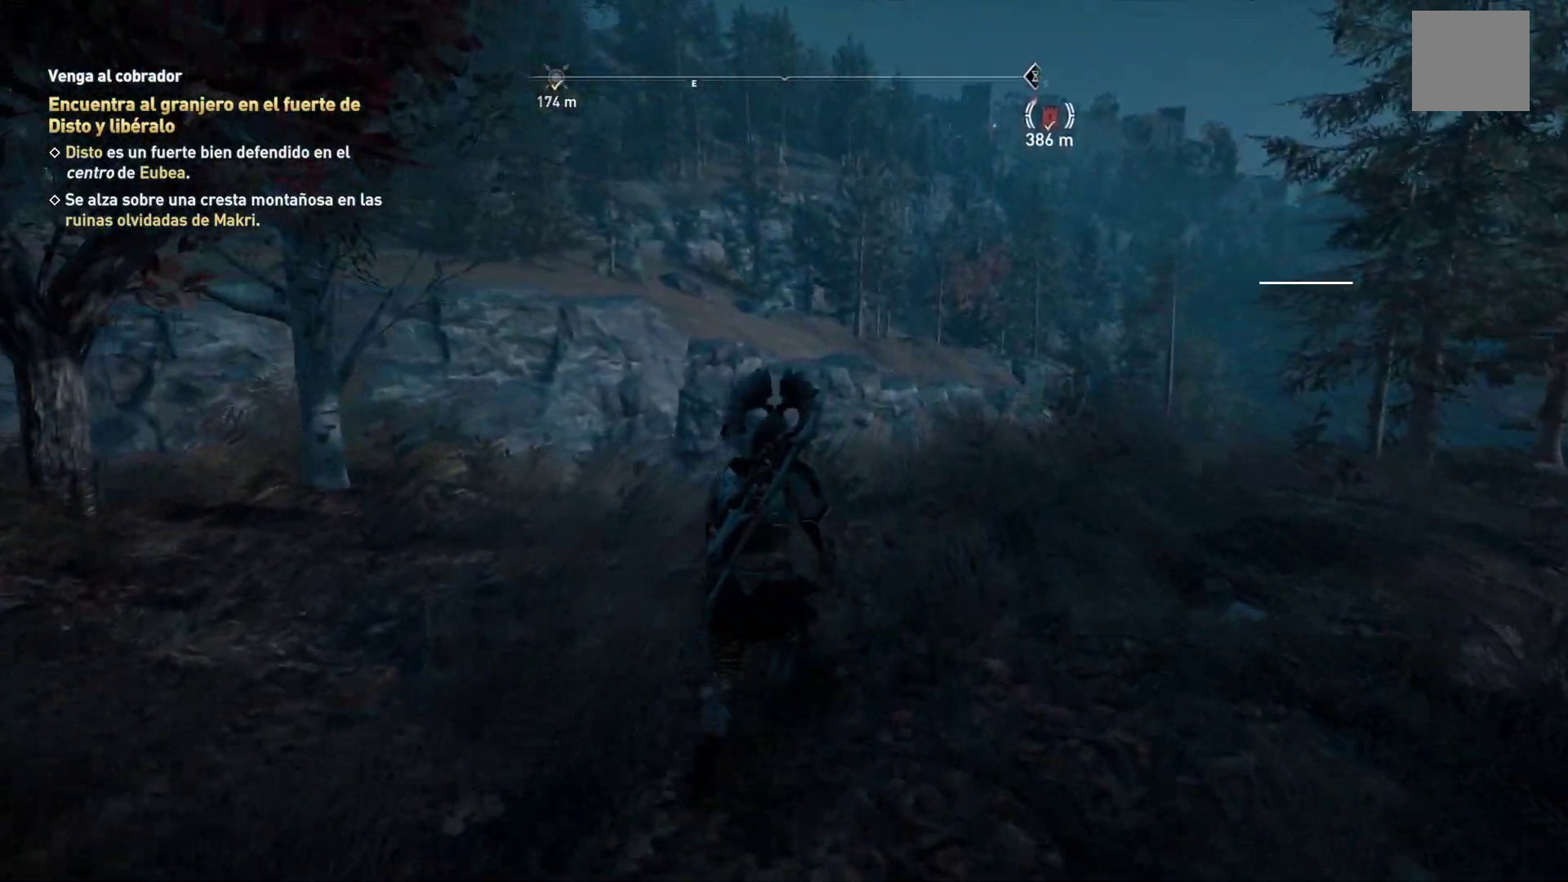
{"buttons": [], "left_stick": "up-right", "right_stick": "center", "events": [[150, "right_stick", "down-left"], [267, "left_stick", "up-right"], [317, "right_stick", "center"]]}
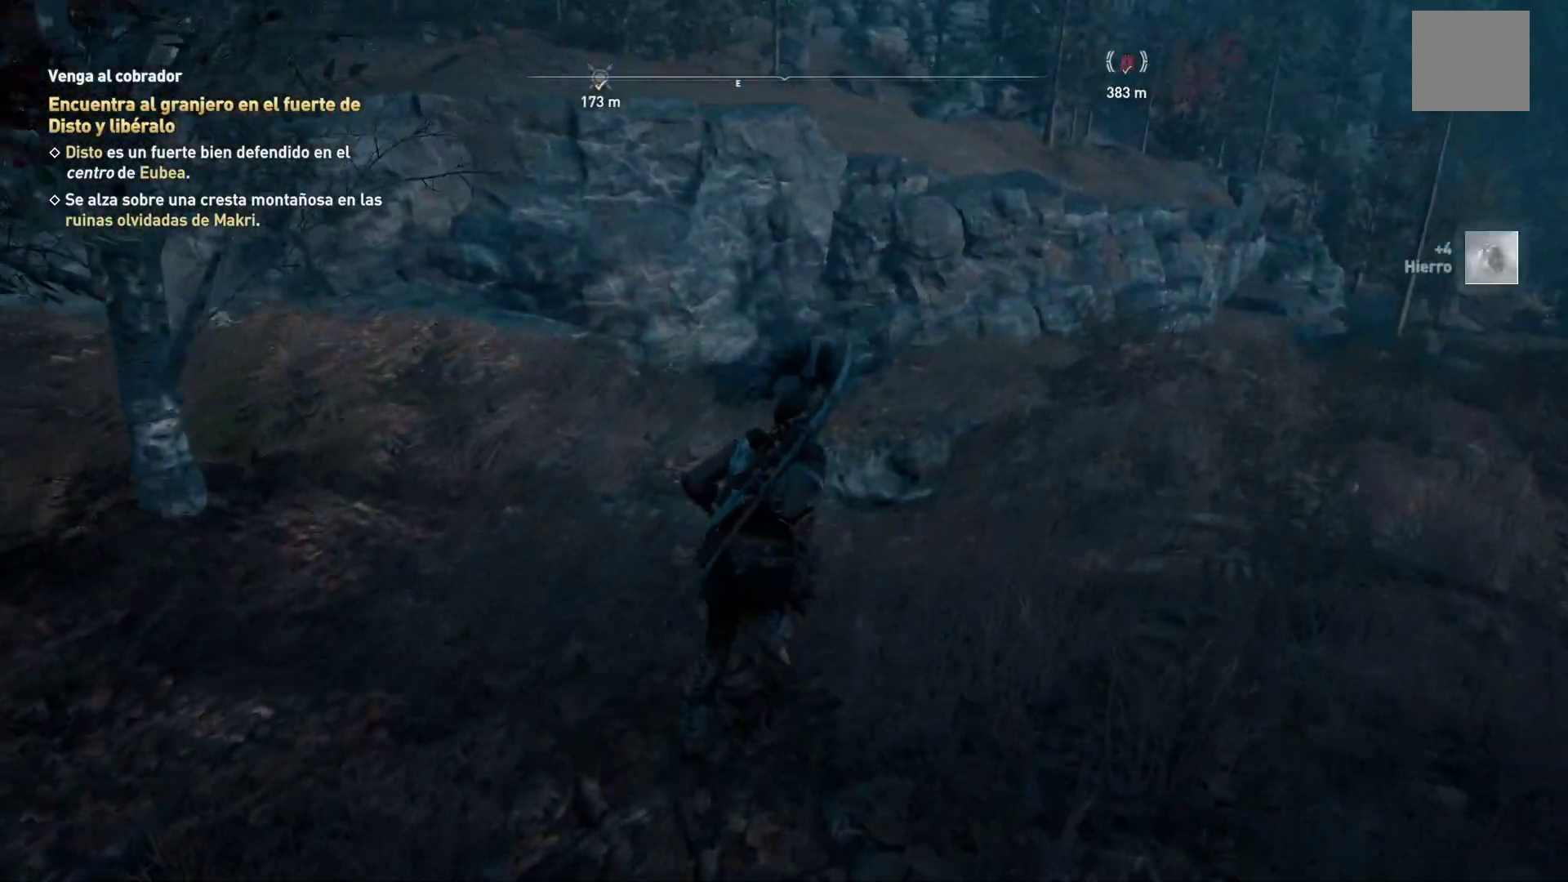
{"buttons": [], "left_stick": "up-right", "right_stick": "center", "events": []}
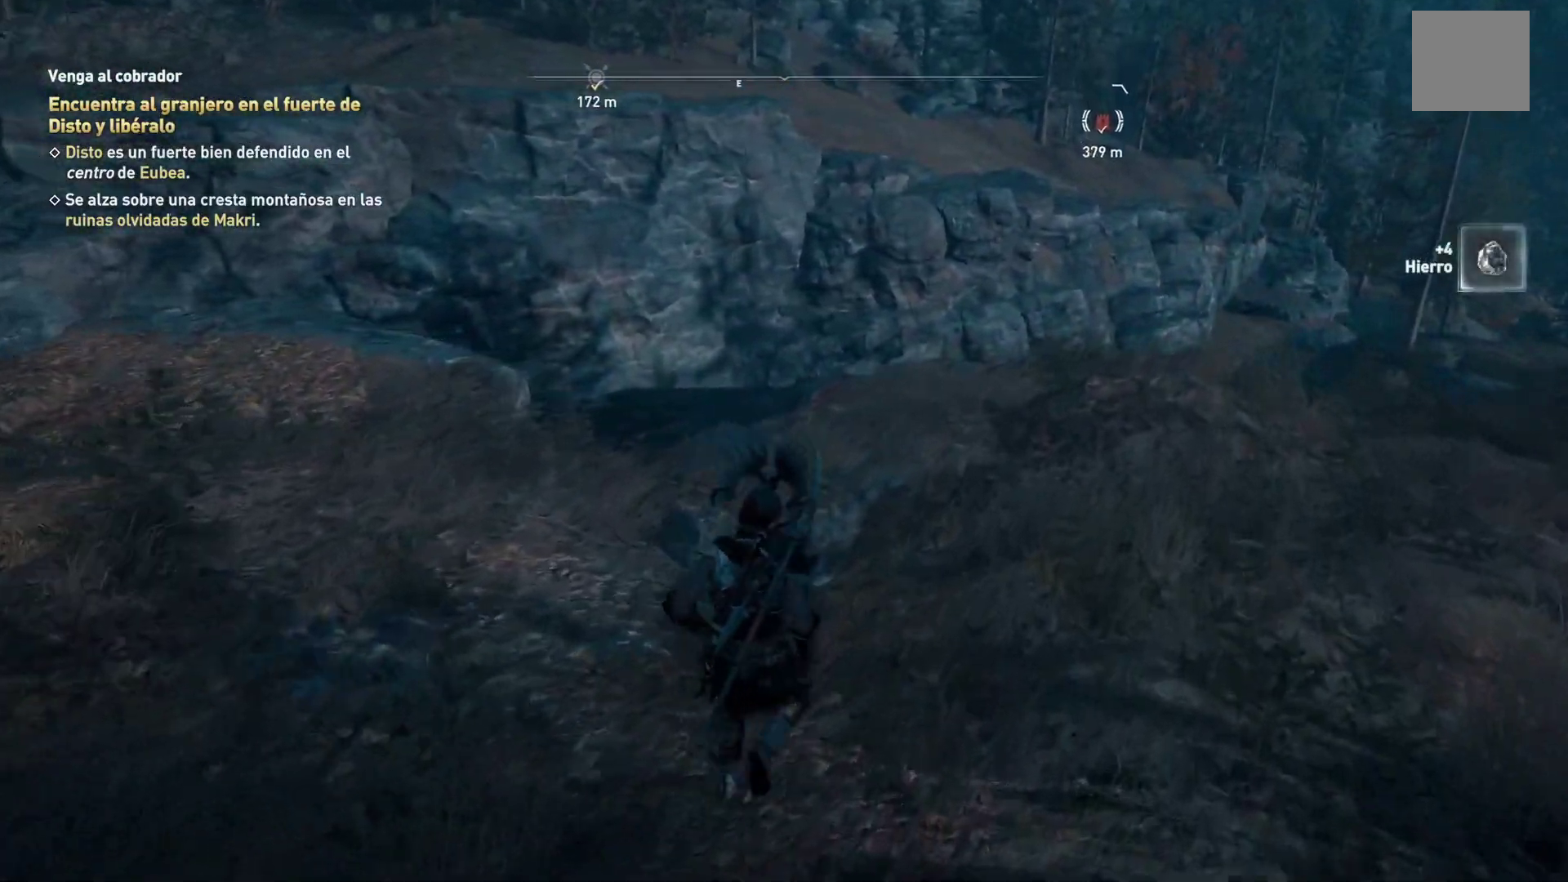
{"buttons": [], "left_stick": "up", "right_stick": "right", "events": [[250, "right_stick", "right"], [367, "left_stick", "up"]]}
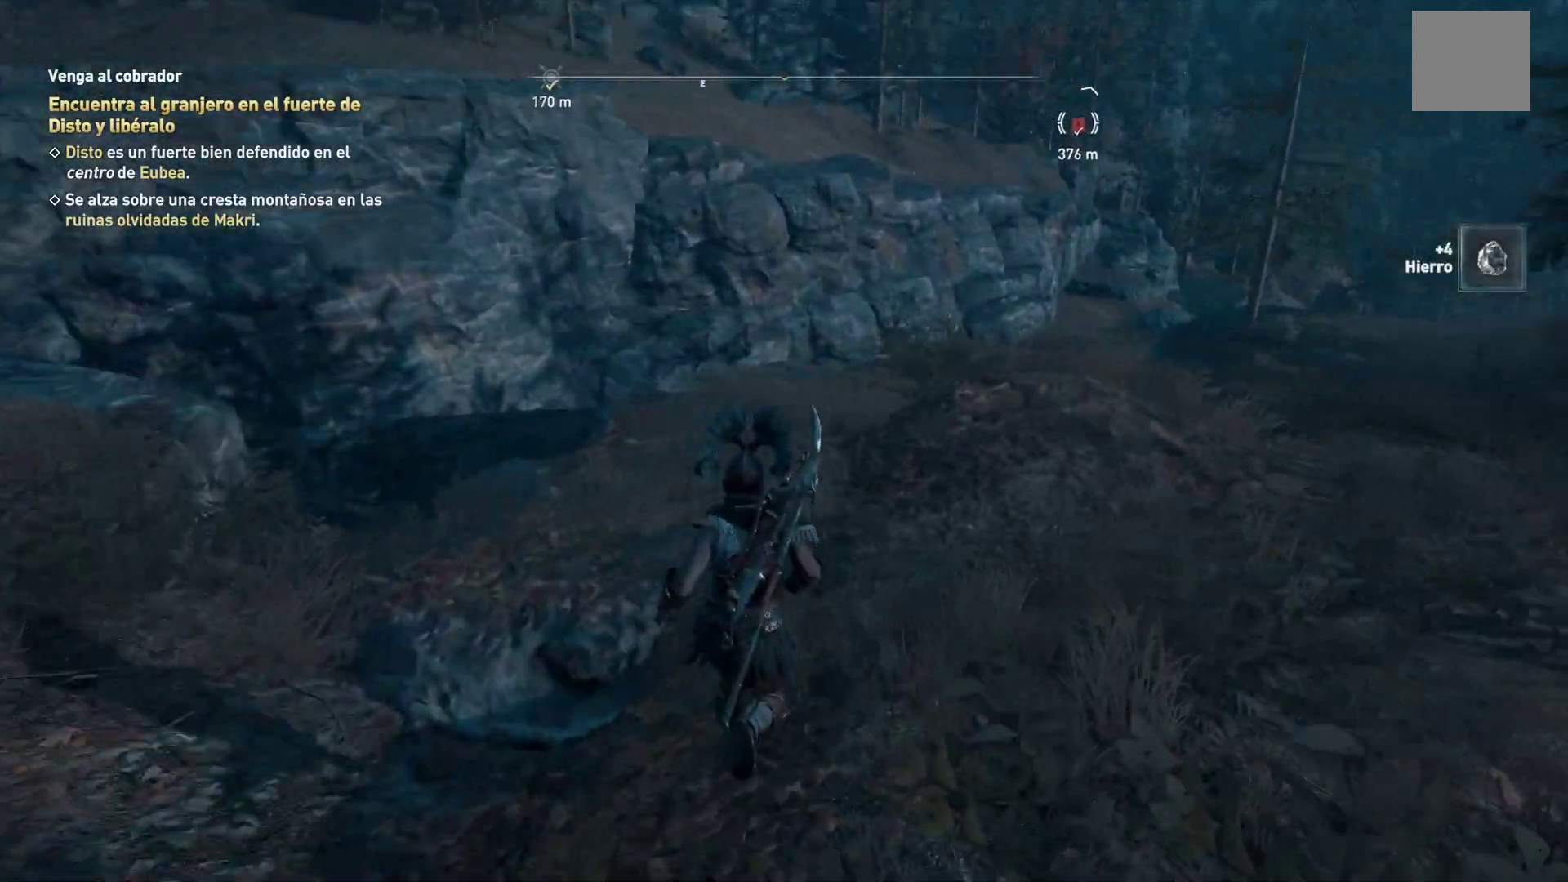
{"buttons": [], "left_stick": "up", "right_stick": "center", "events": [[283, "right_stick", "center"]]}
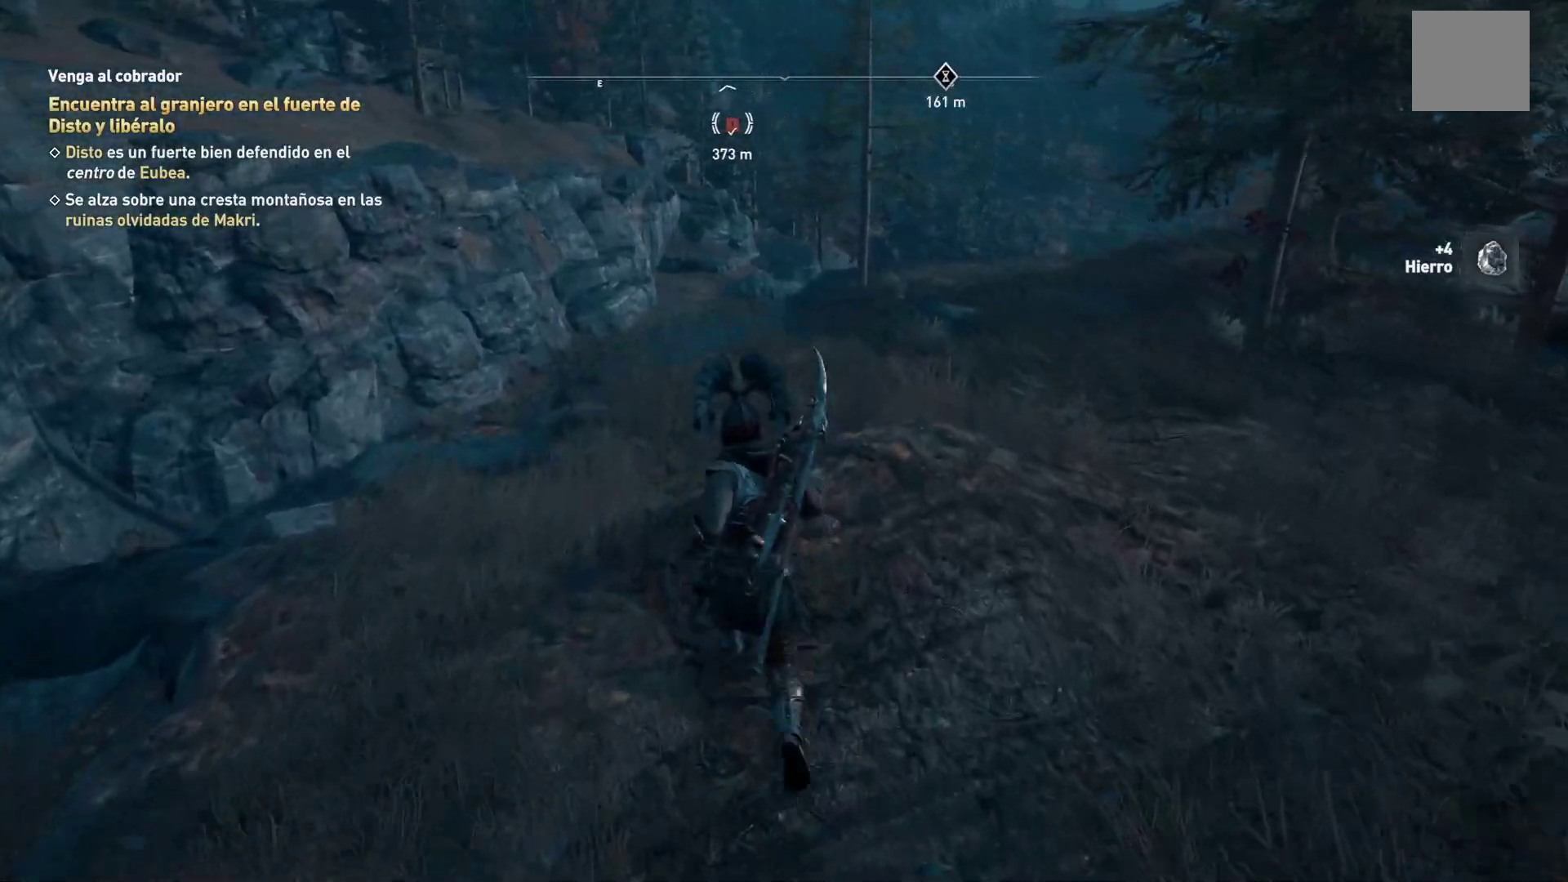
{"buttons": [], "left_stick": "up", "right_stick": "center", "events": []}